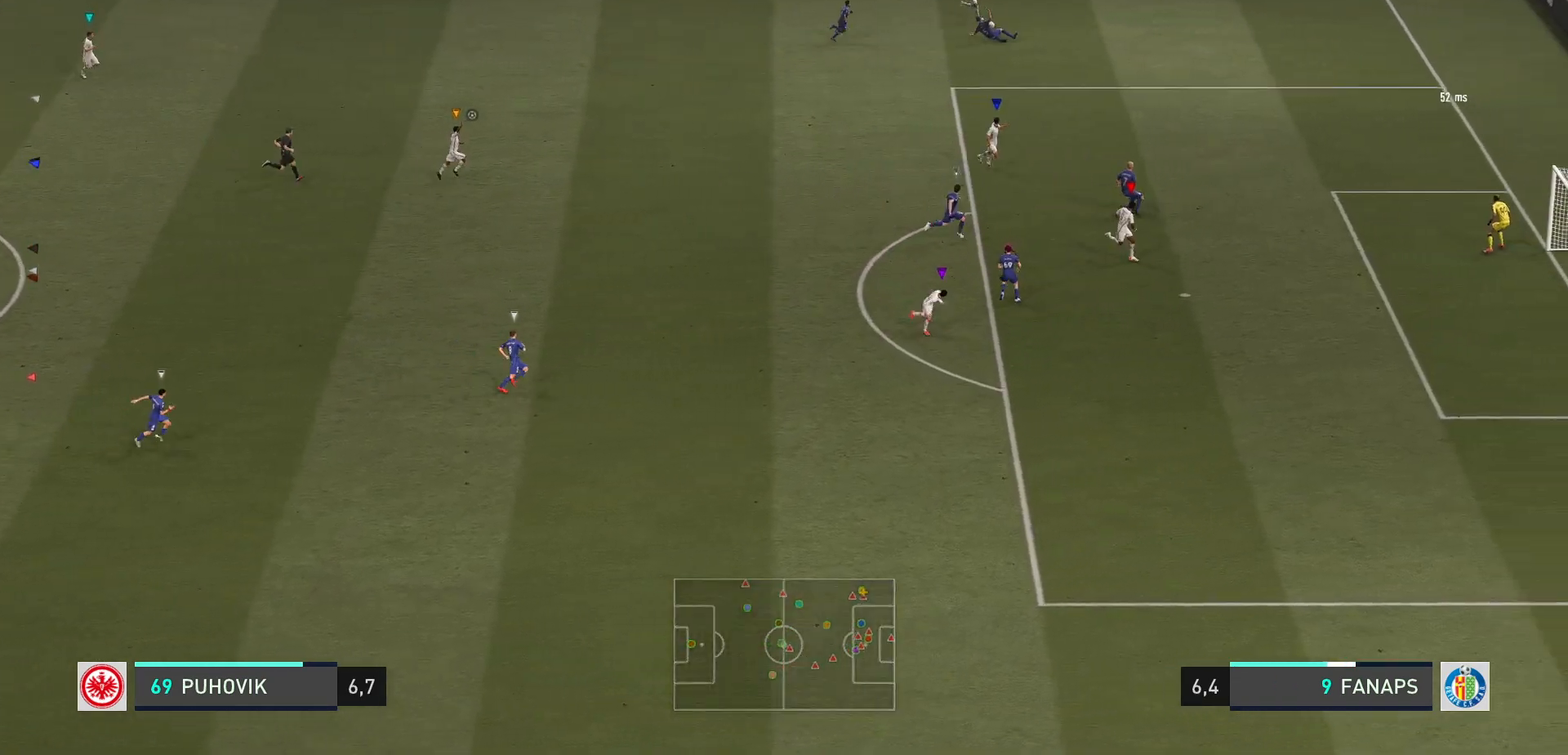
Gameplay with a controller (Xbox layout); each line is a JSON object with the inputs held at the frame after it (dt_ms = milliseconds from this image to that frame). "events" lists button and stick changes between this image and that frame as [ms after this image, input, new state], when the widget could be followed in between. Not read: L3 R3 right_stick.
{"dt_ms": 500, "buttons": ["L1"], "left_stick": "center", "events": []}
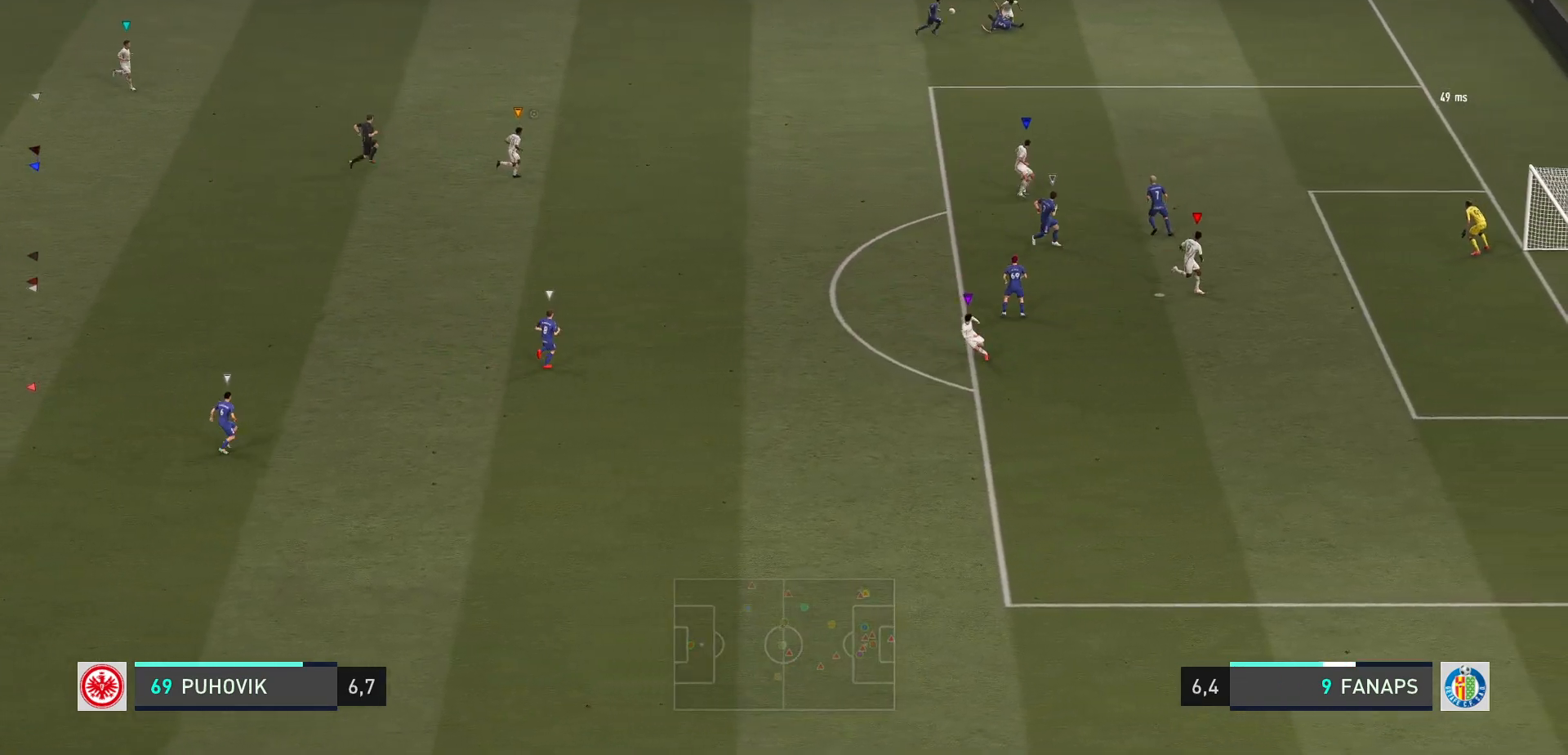
{"dt_ms": 500, "buttons": ["L1"], "left_stick": "center", "events": []}
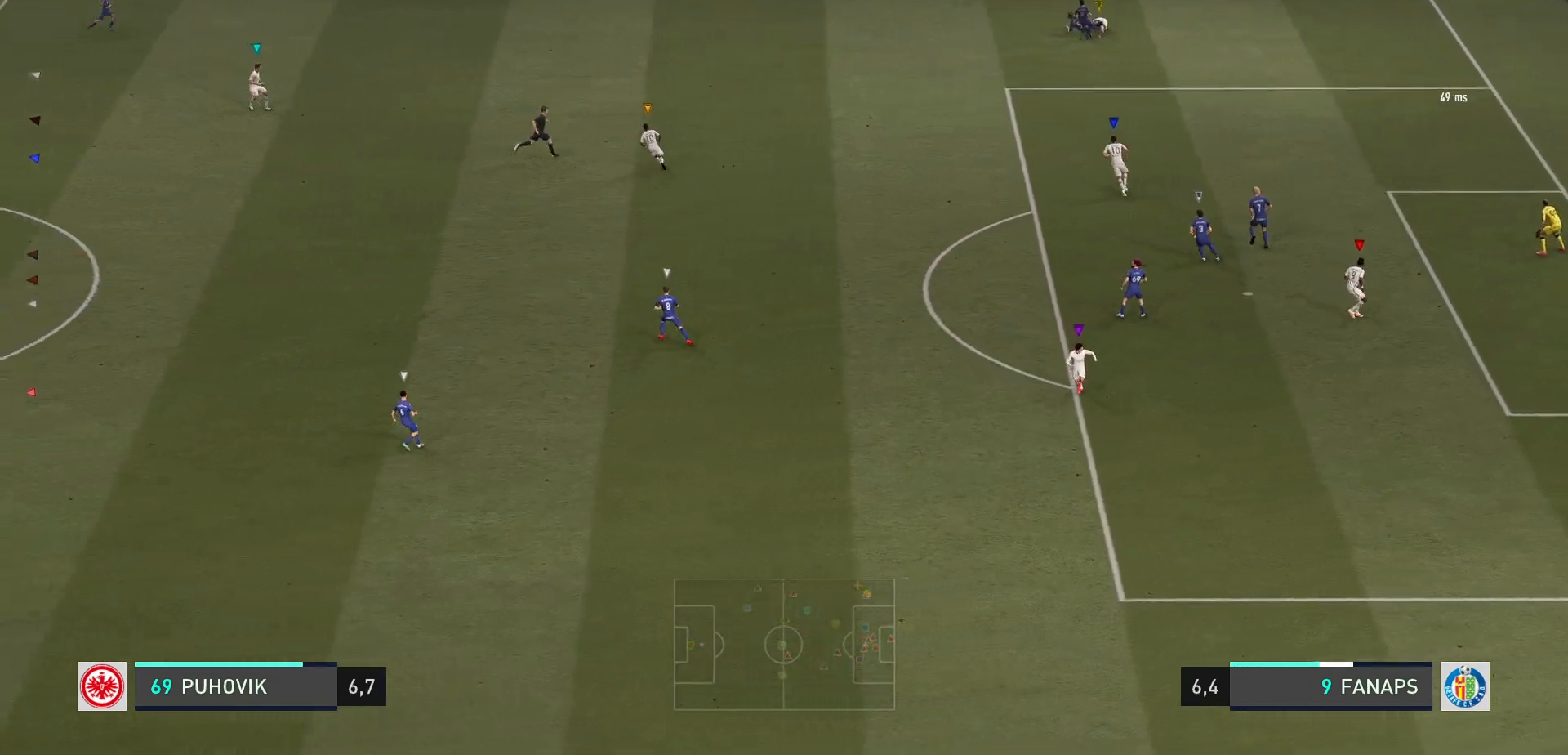
{"dt_ms": 500, "buttons": [], "left_stick": "center", "events": [[33, "L1", "up"]]}
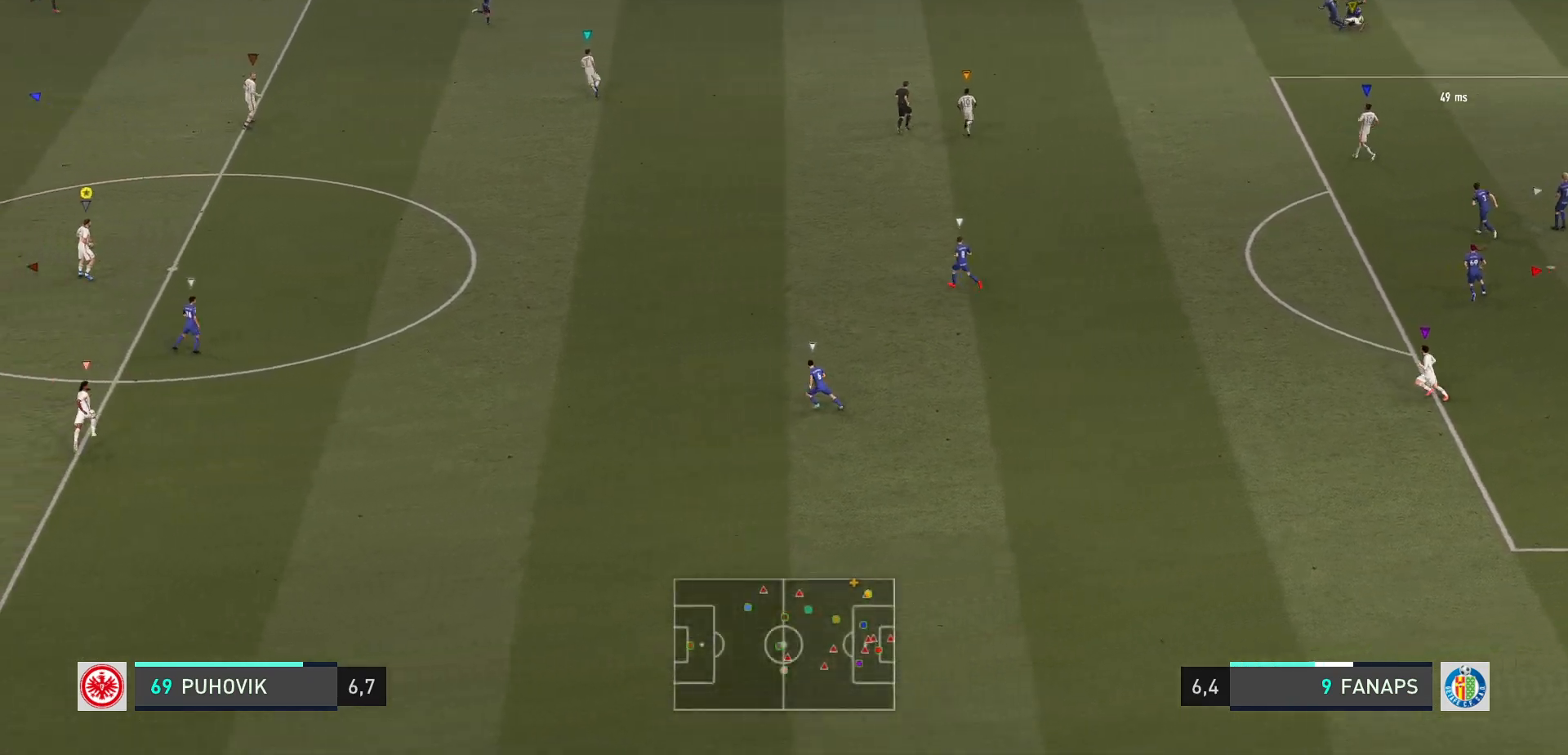
{"dt_ms": 500, "buttons": [], "left_stick": "center", "events": []}
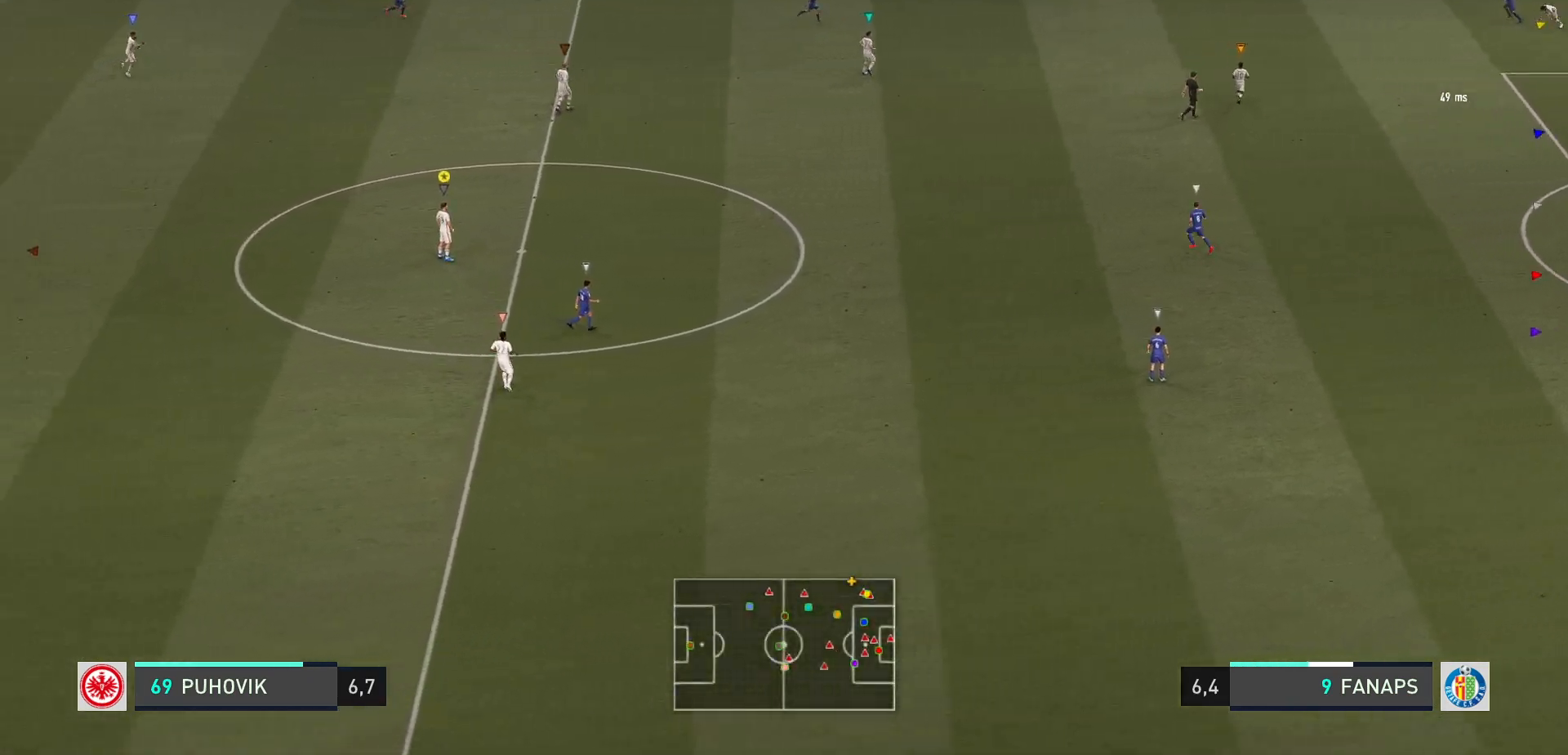
{"dt_ms": 500, "buttons": [], "left_stick": "up", "events": [[450, "left_stick", "up"]]}
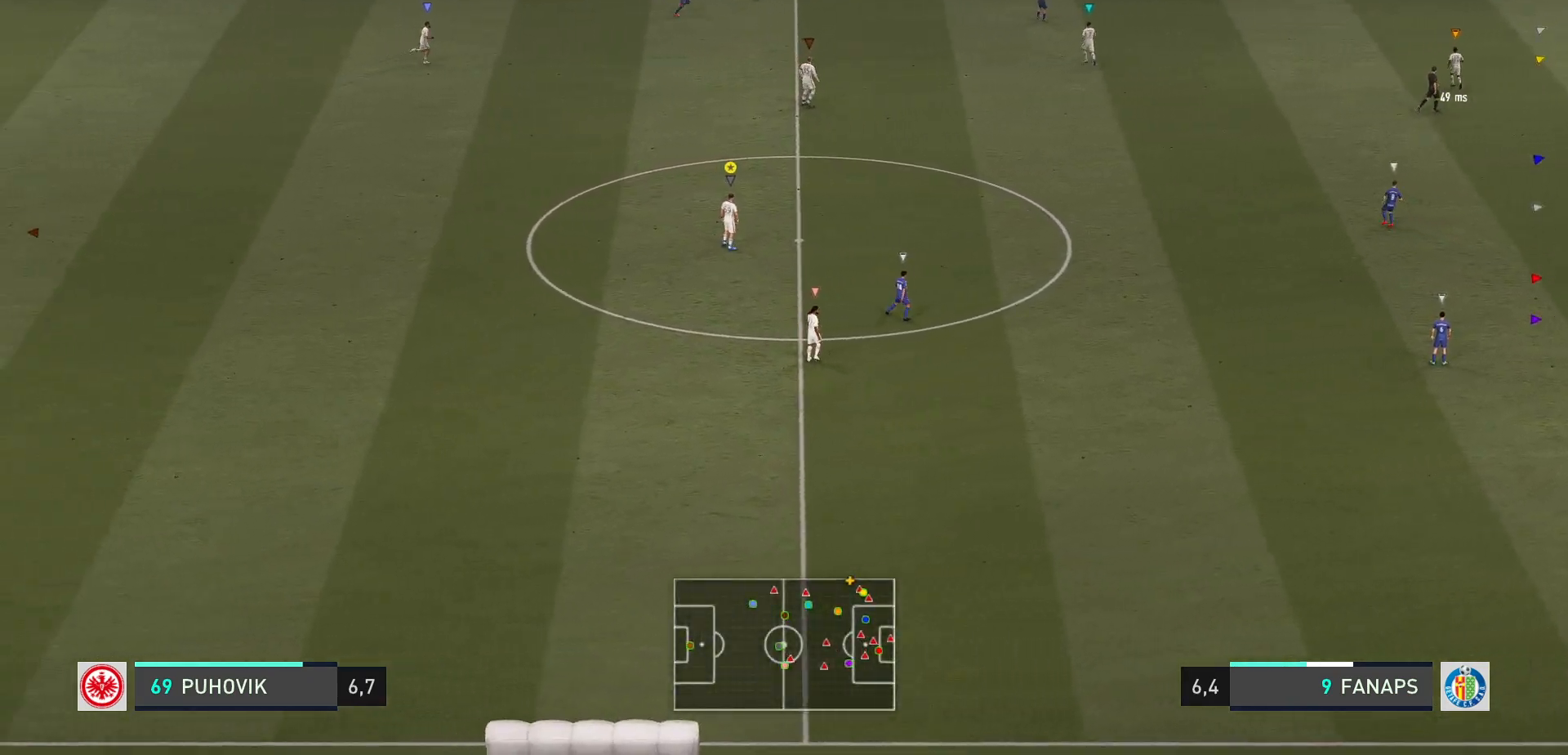
{"dt_ms": 500, "buttons": [], "left_stick": "up-left", "events": [[250, "left_stick", "up-left"]]}
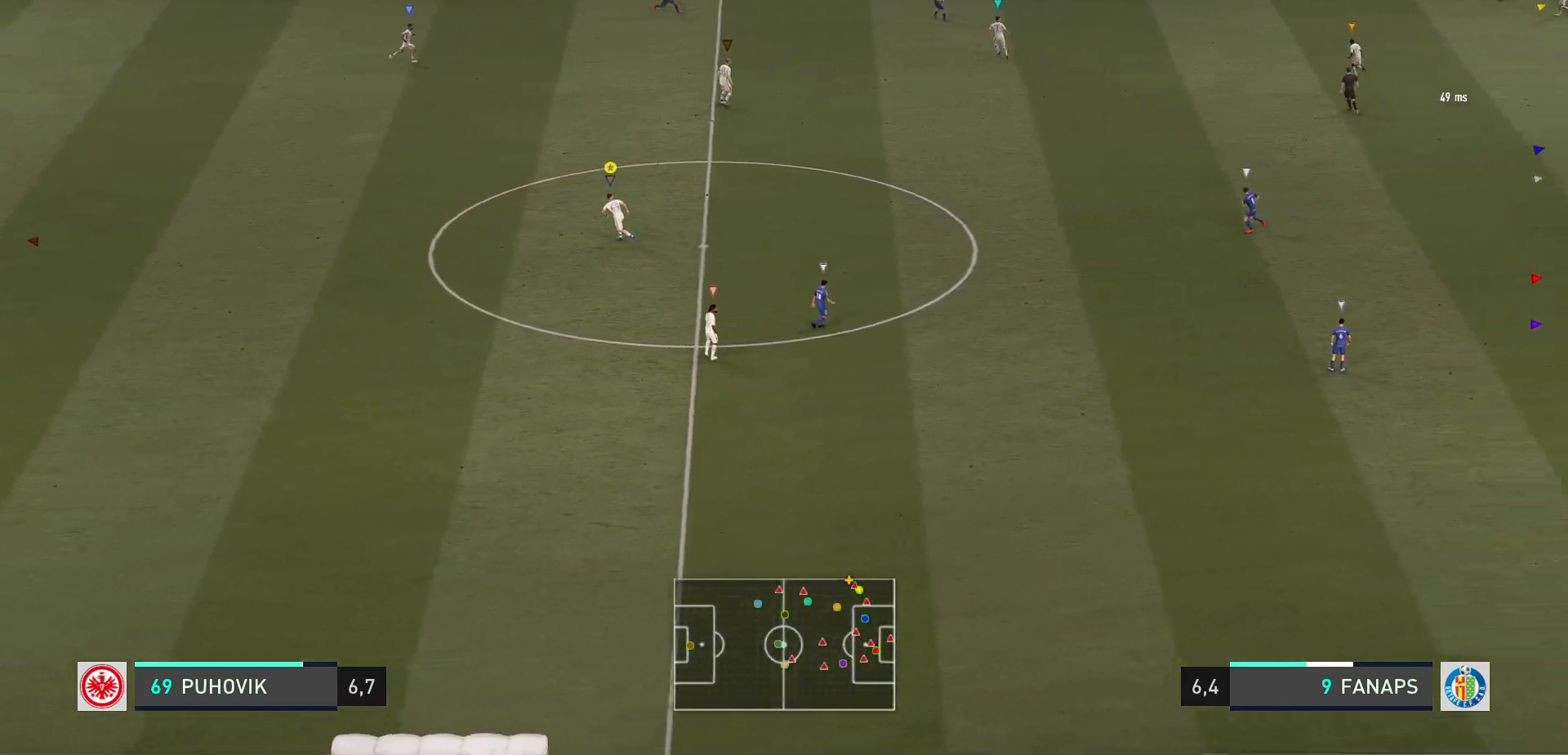
{"dt_ms": 500, "buttons": [], "left_stick": "center", "events": [[83, "left_stick", "up"], [200, "left_stick", "up-right"], [467, "left_stick", "center"]]}
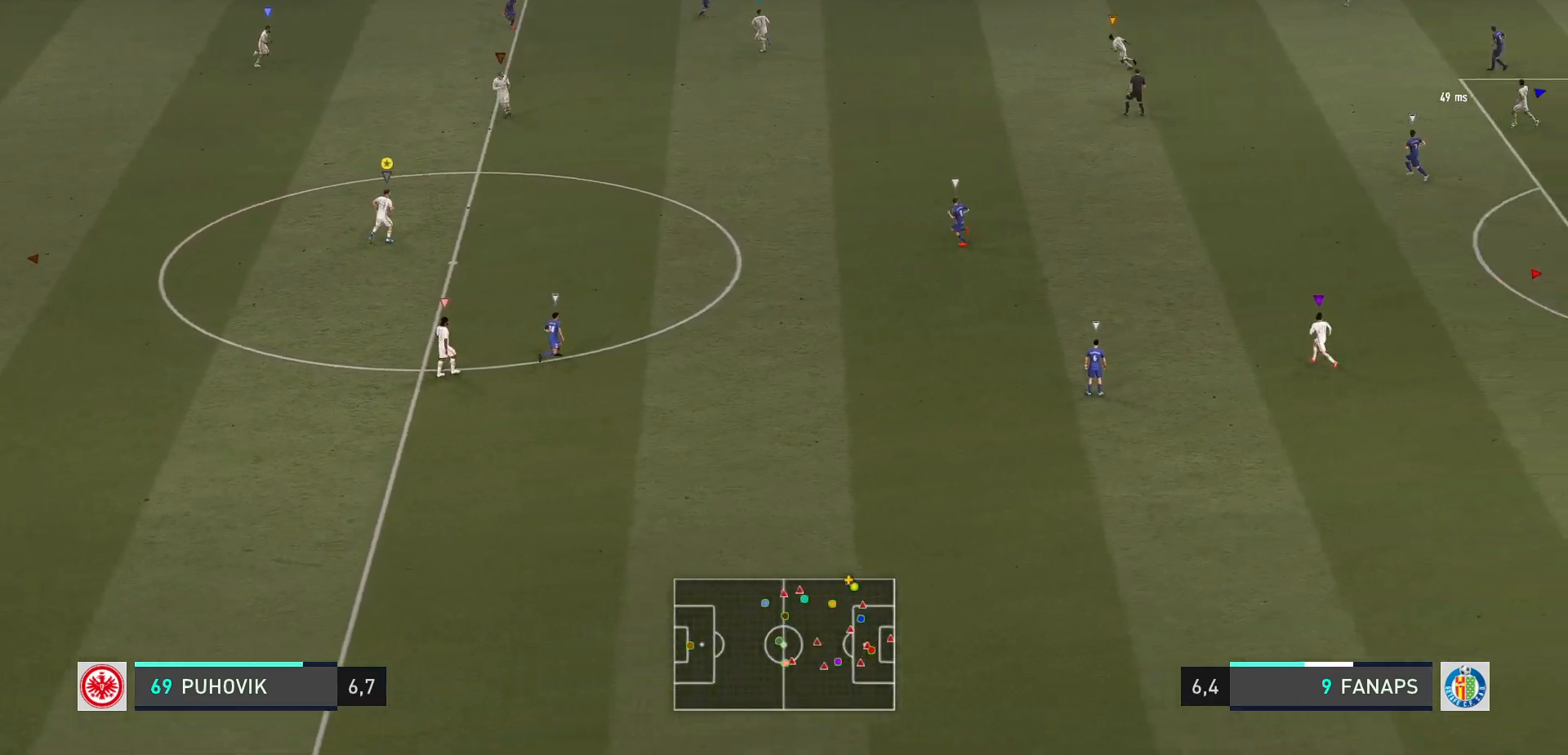
{"dt_ms": 500, "buttons": [], "left_stick": "up-left", "events": [[417, "left_stick", "up-left"]]}
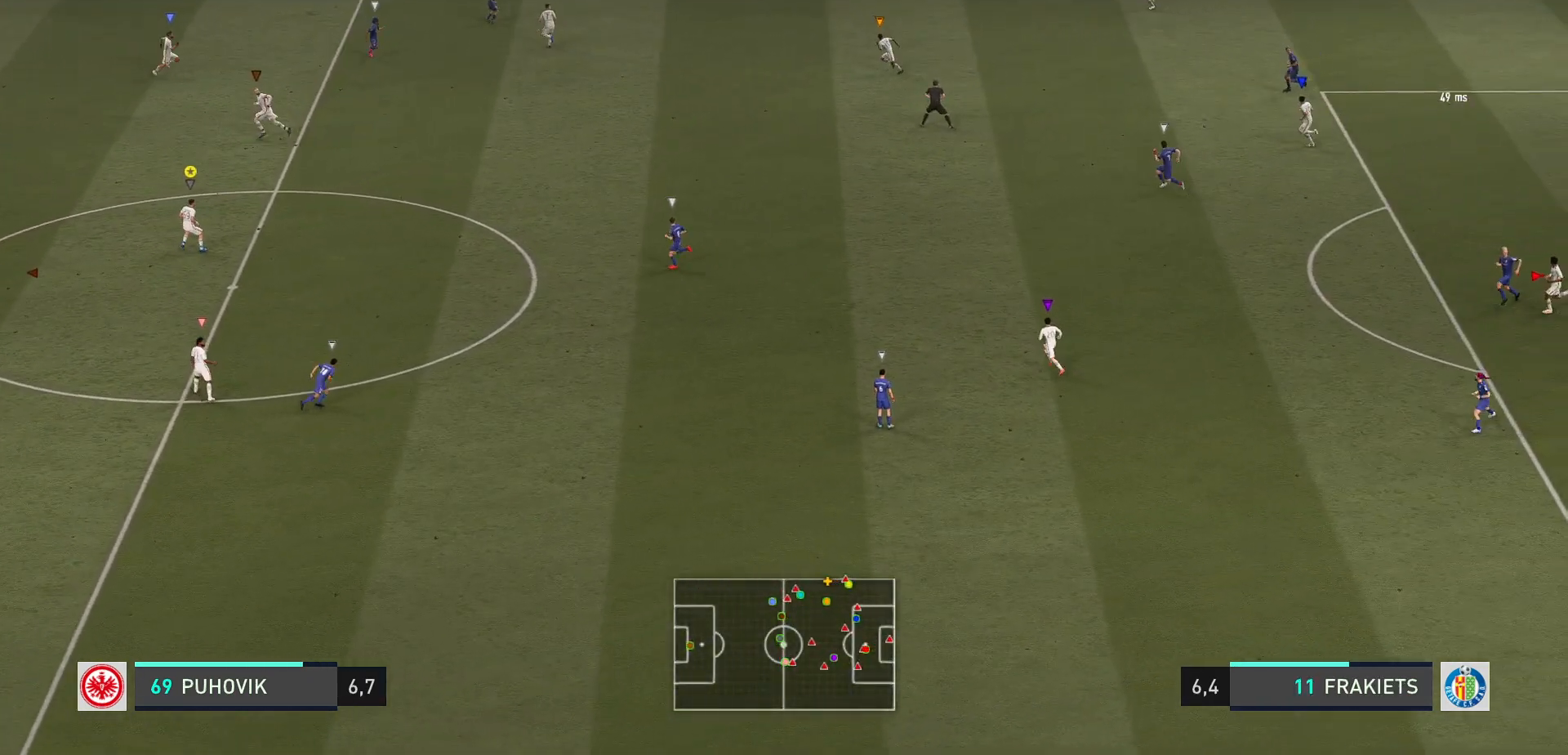
{"dt_ms": 500, "buttons": [], "left_stick": "up-left", "events": []}
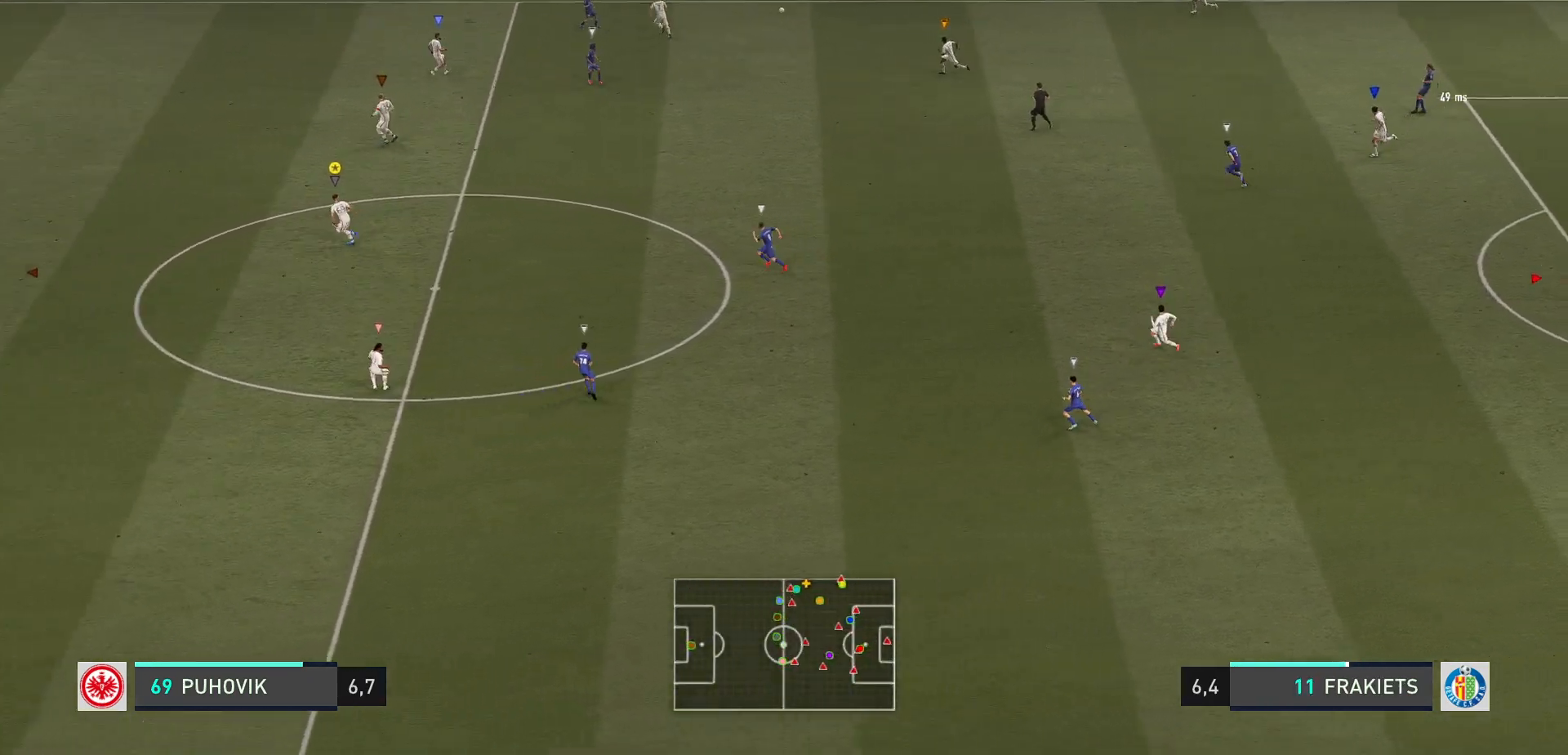
{"dt_ms": 1000, "buttons": ["L2"], "left_stick": "down-right"}
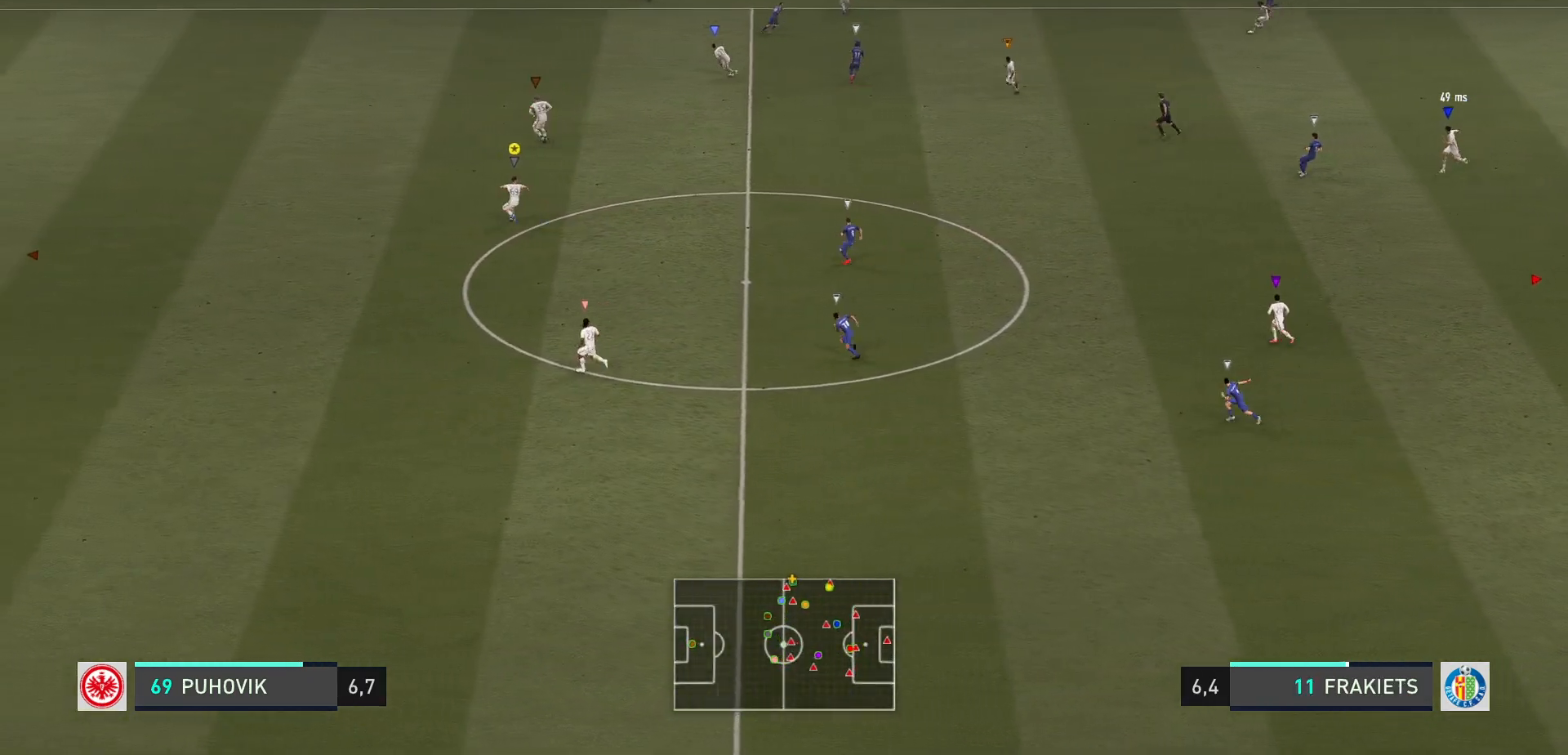
{"dt_ms": 500, "buttons": ["L2"], "left_stick": "down-right", "events": []}
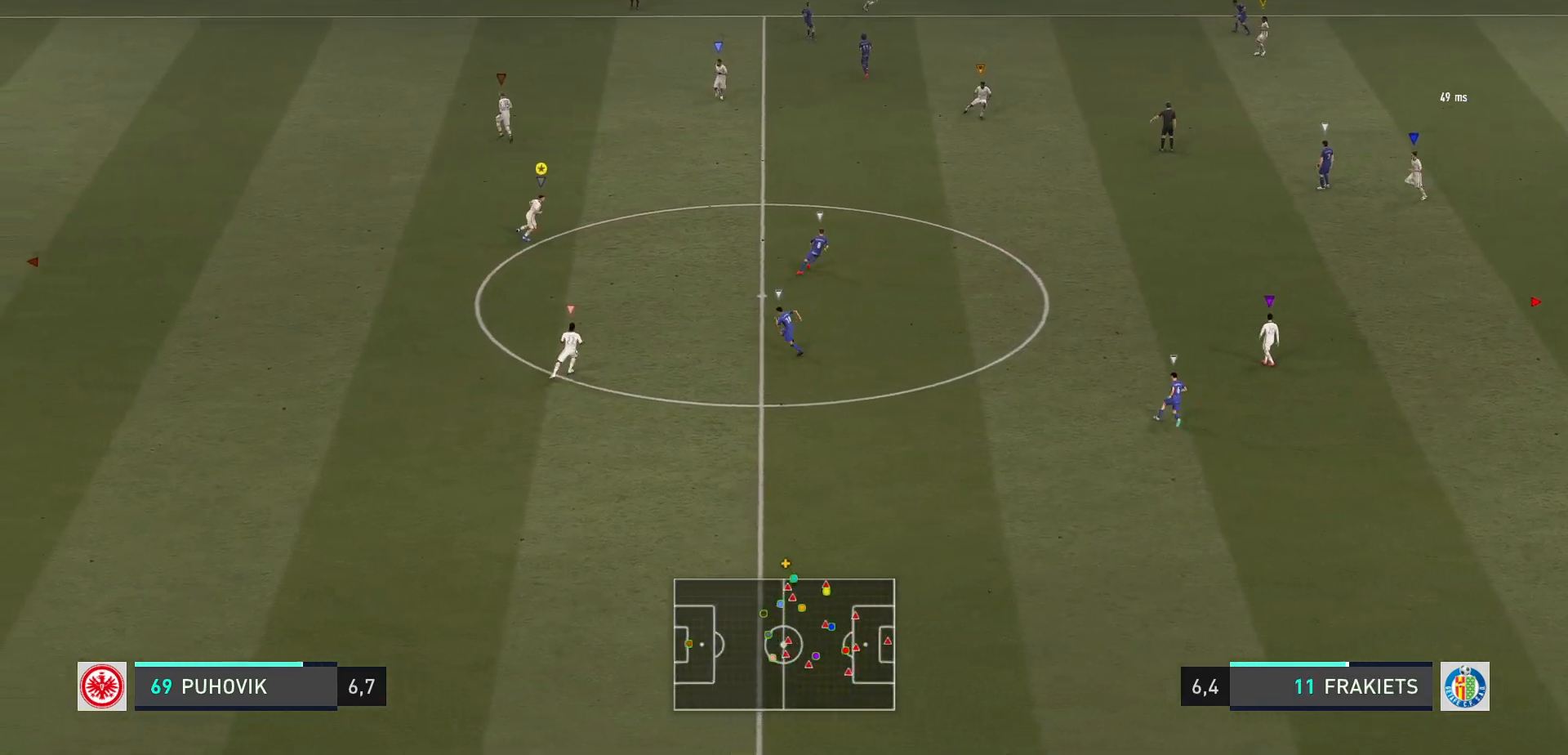
{"dt_ms": 500, "buttons": [], "left_stick": "center", "events": [[83, "left_stick", "center"], [183, "L2", "up"]]}
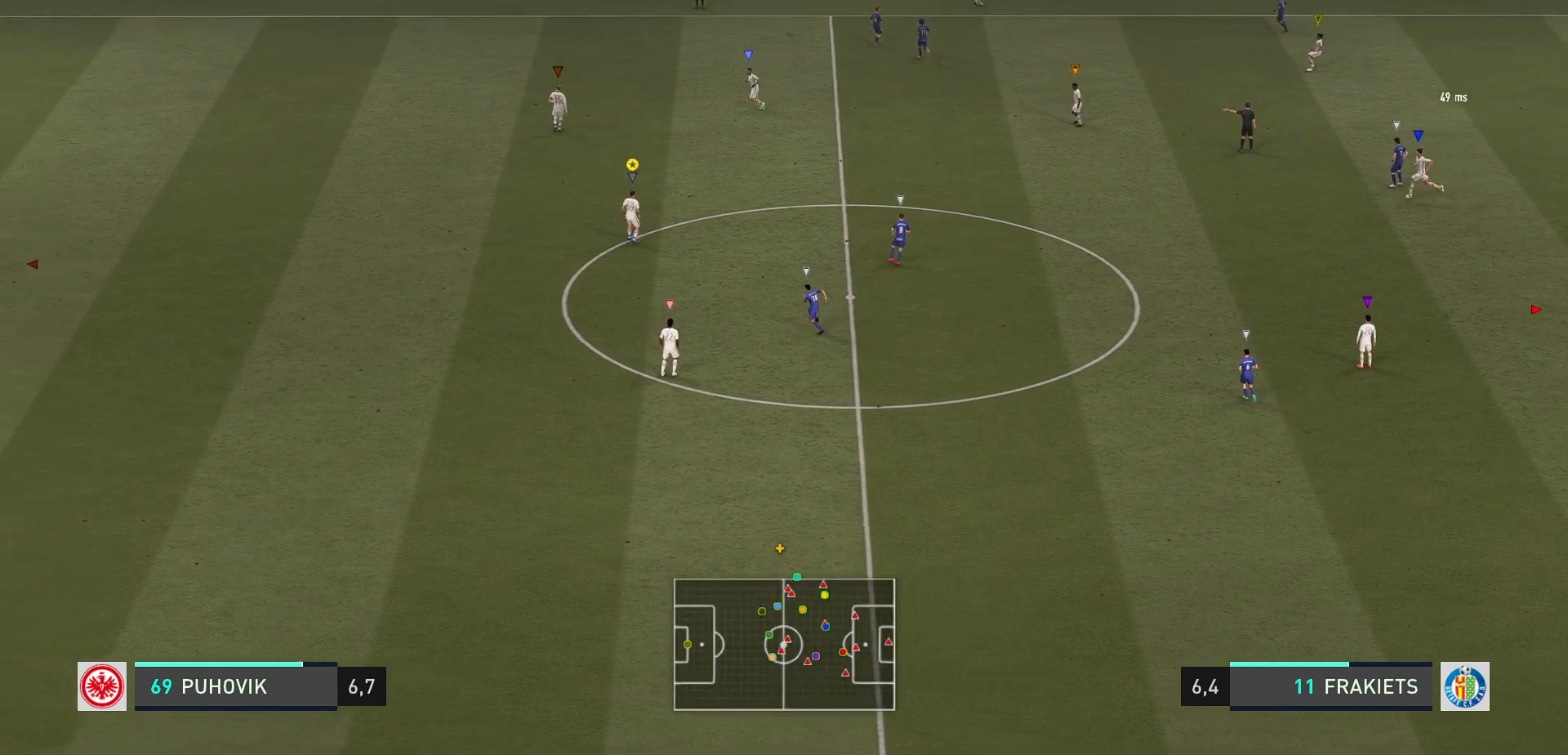
{"dt_ms": 500, "buttons": [], "left_stick": "center", "events": []}
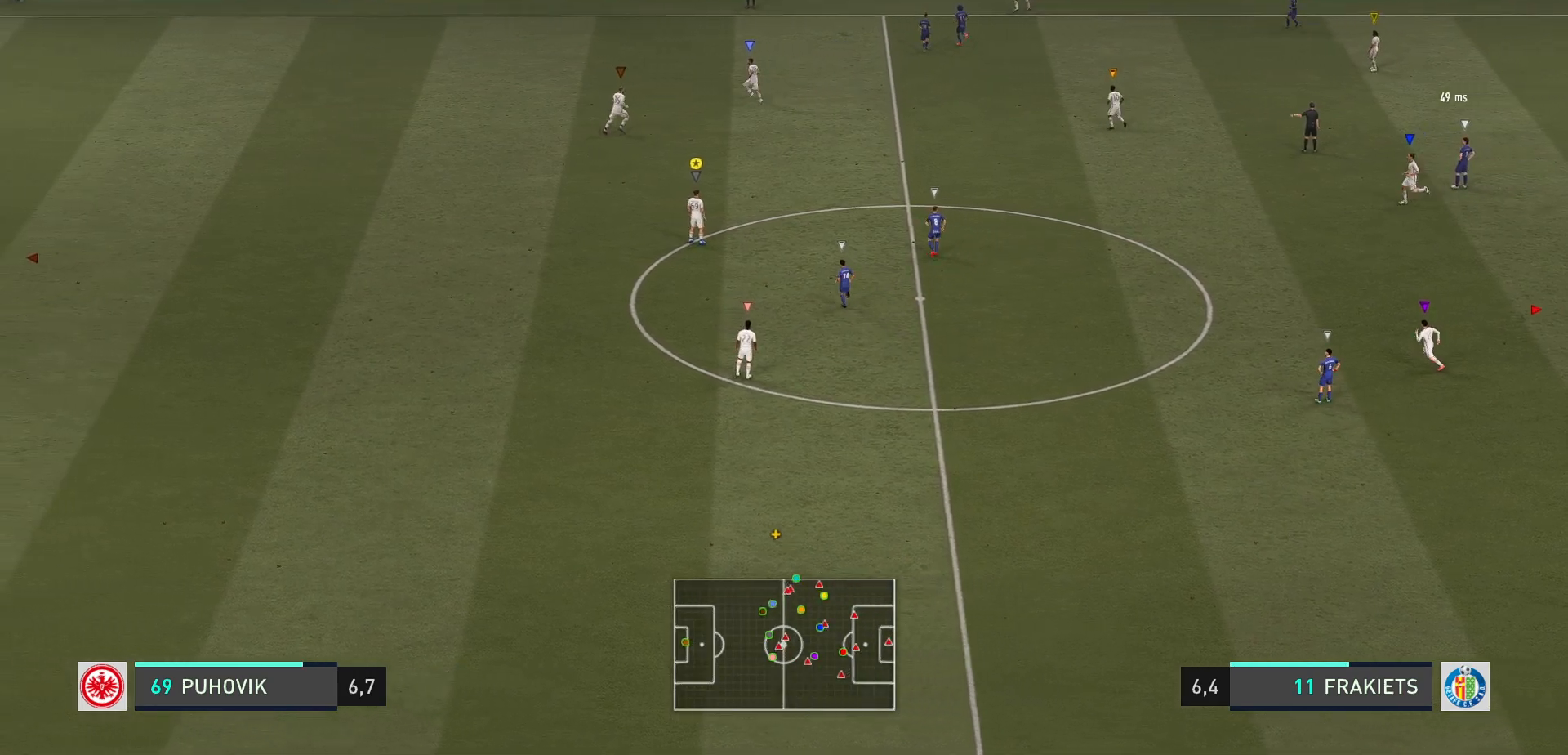
{"dt_ms": 500, "buttons": [], "left_stick": "center", "events": []}
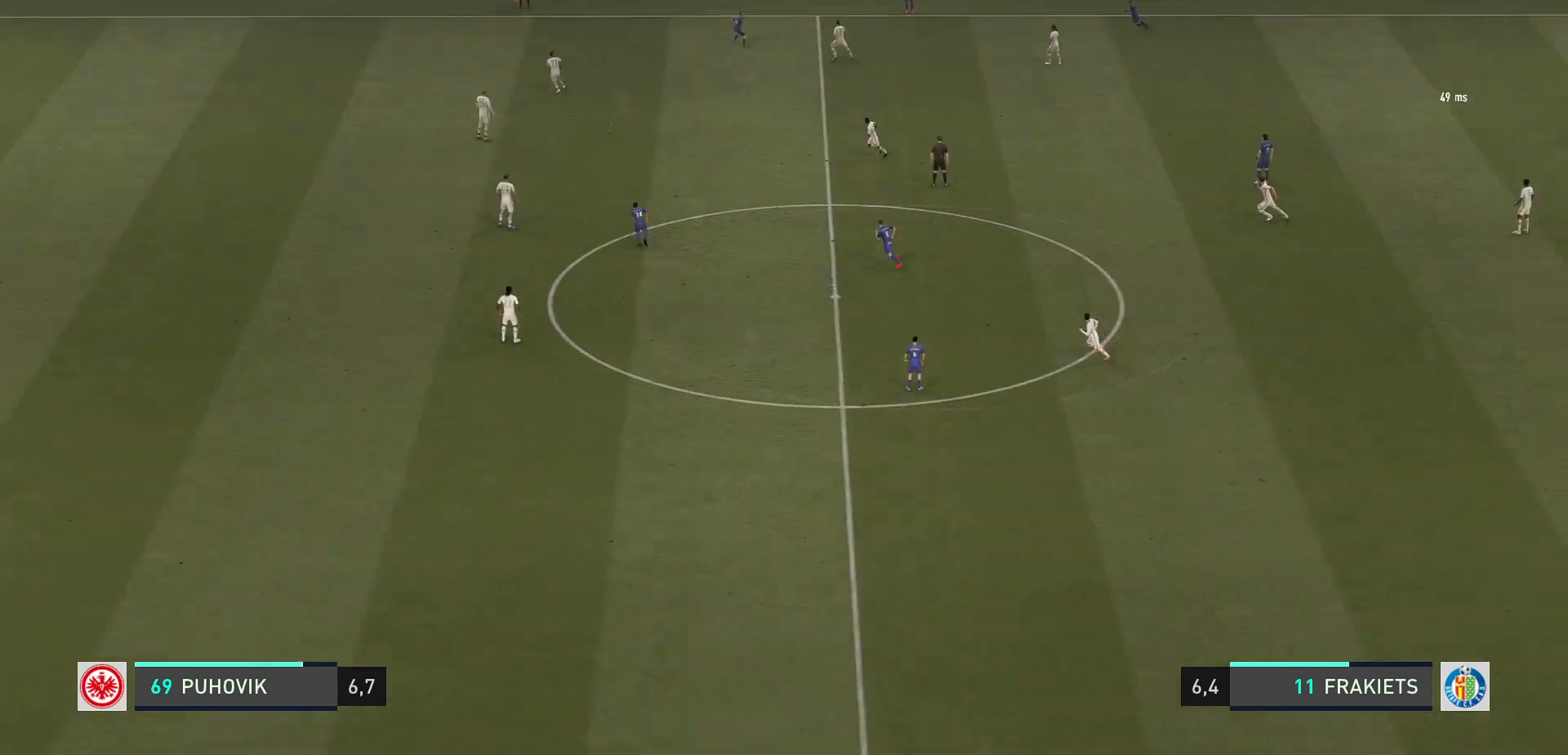
{"dt_ms": 500, "buttons": ["L2"], "left_stick": "up", "events": [[100, "L2", "down"], [100, "left_stick", "left"], [467, "left_stick", "up"]]}
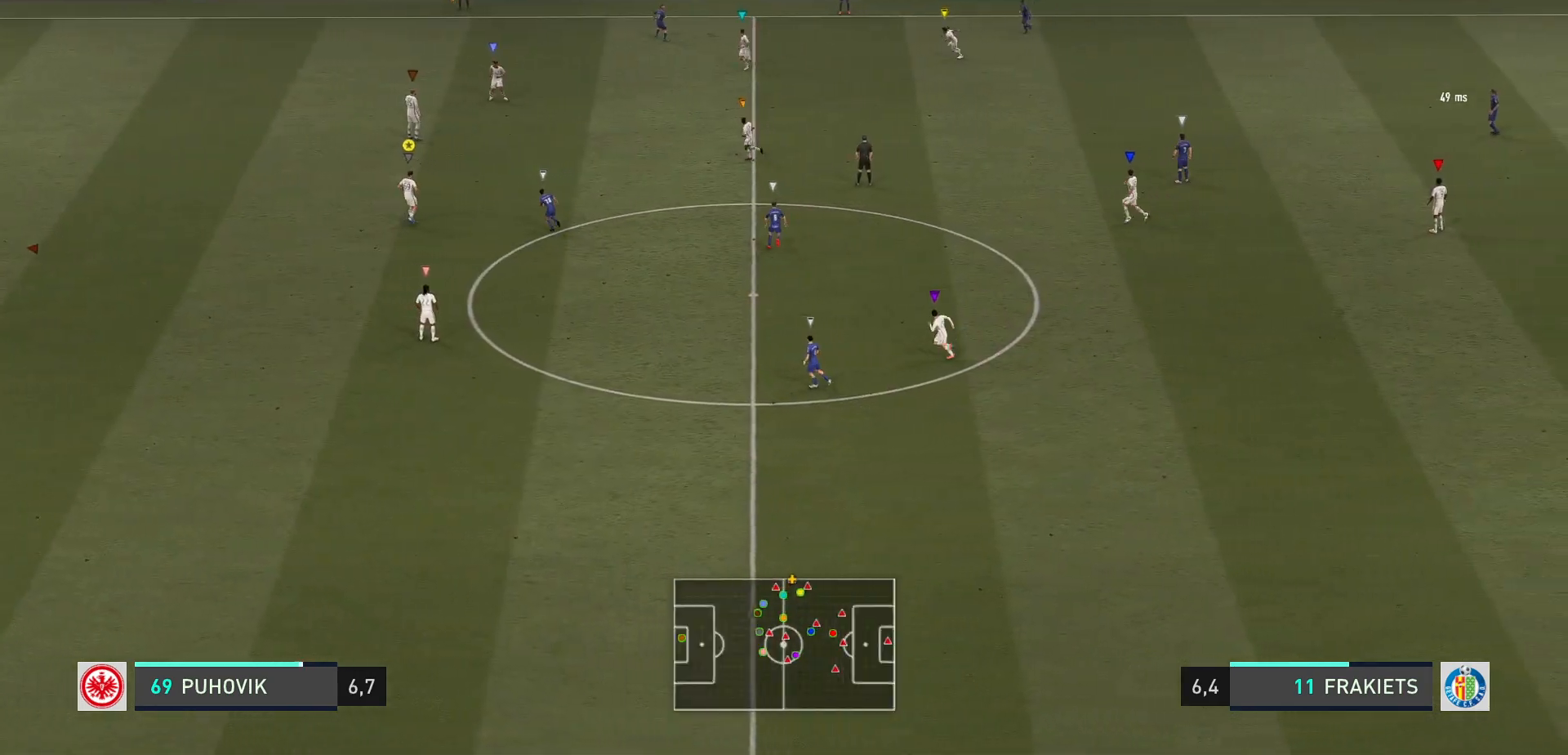
{"dt_ms": 500, "buttons": ["L2"], "left_stick": "up-right", "events": [[17, "left_stick", "up-right"]]}
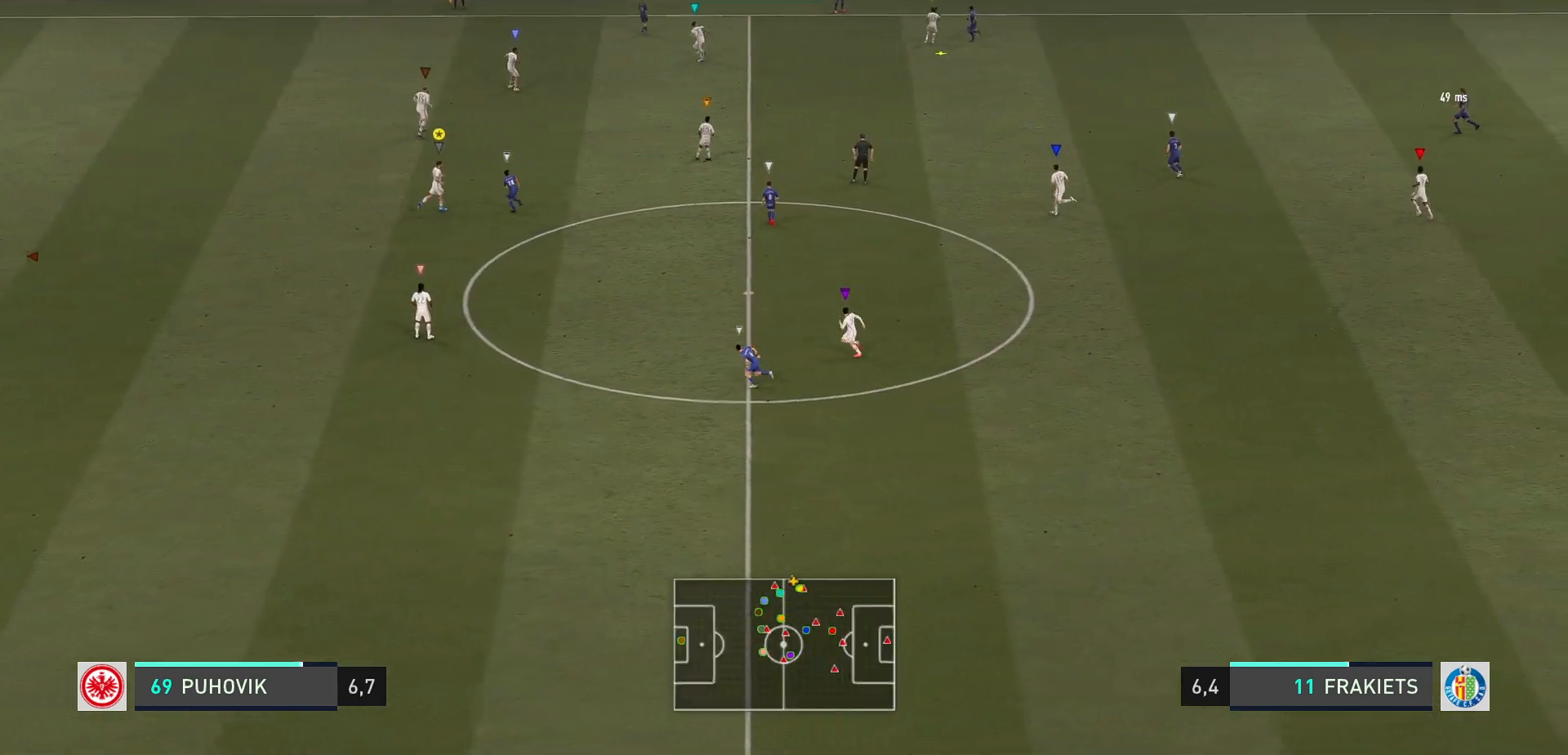
{"dt_ms": 500, "buttons": ["L2"], "left_stick": "up", "events": [[417, "left_stick", "up"]]}
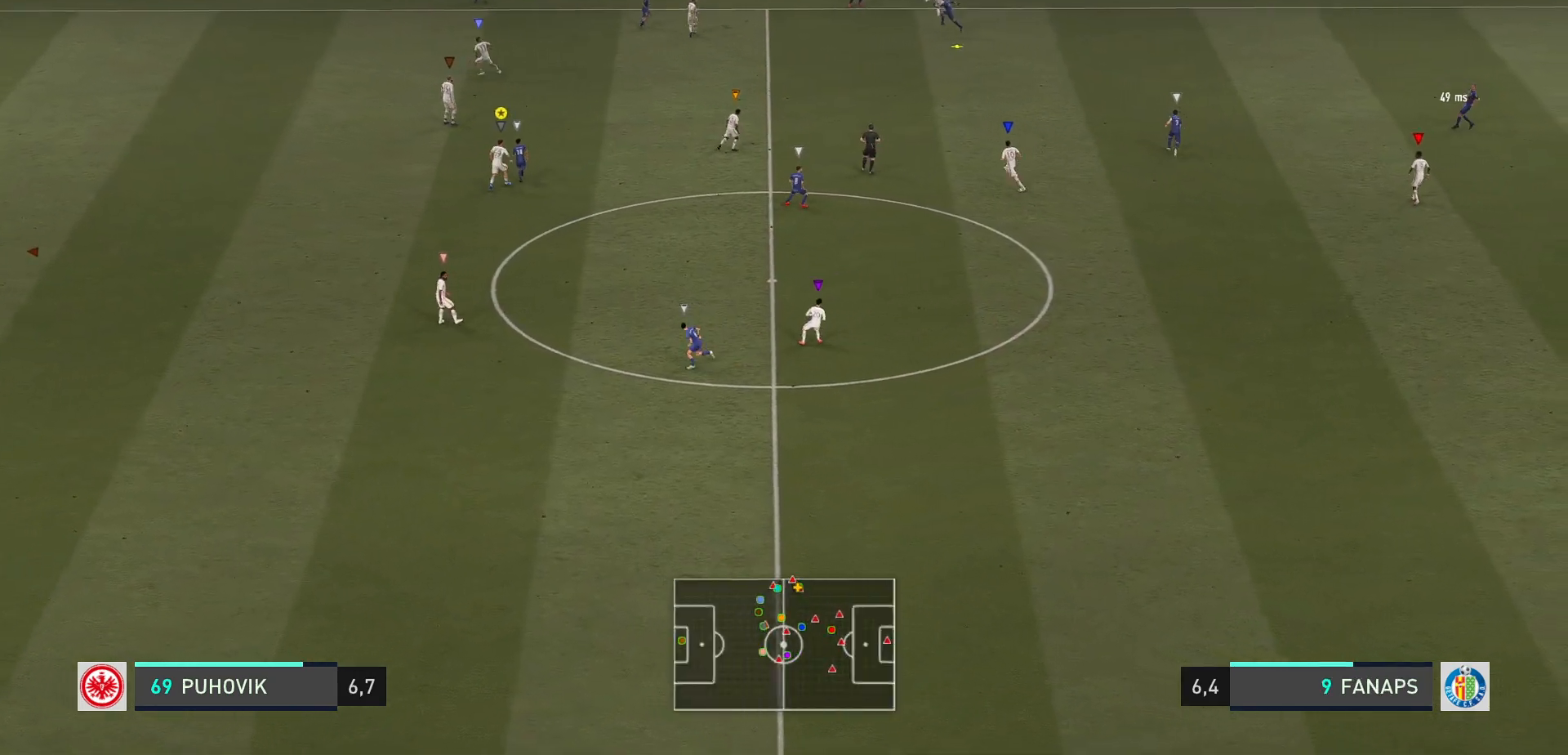
{"dt_ms": 500, "buttons": ["L2"], "left_stick": "down-right", "events": [[50, "left_stick", "up-left"], [217, "left_stick", "left"], [350, "left_stick", "down"], [417, "left_stick", "down-right"]]}
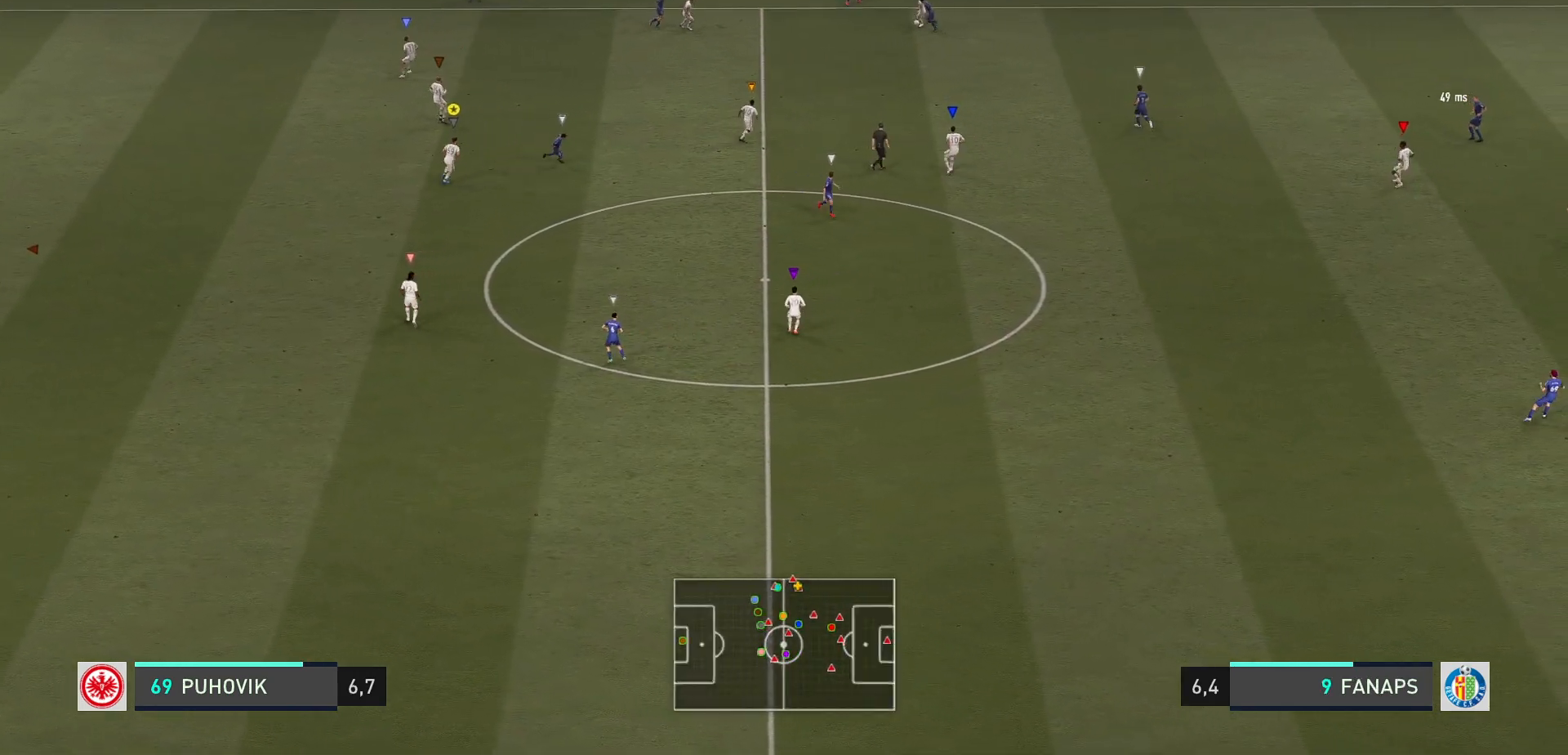
{"dt_ms": 500, "buttons": ["L2"], "left_stick": "down-left", "events": [[367, "left_stick", "down-left"]]}
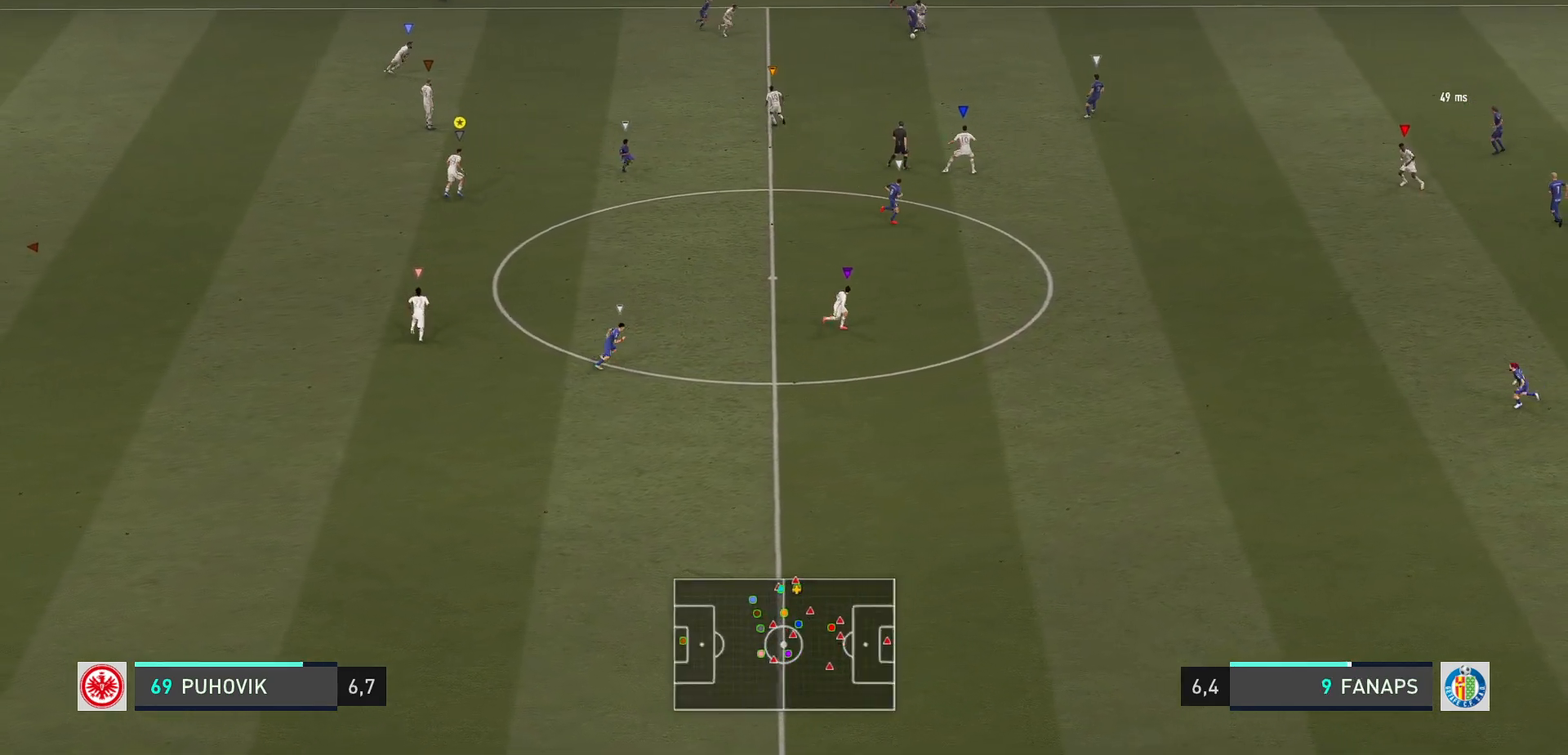
{"dt_ms": 500, "buttons": ["L2"], "left_stick": "down", "events": [[67, "left_stick", "down"], [167, "left_stick", "center"], [233, "left_stick", "left"], [433, "left_stick", "down"]]}
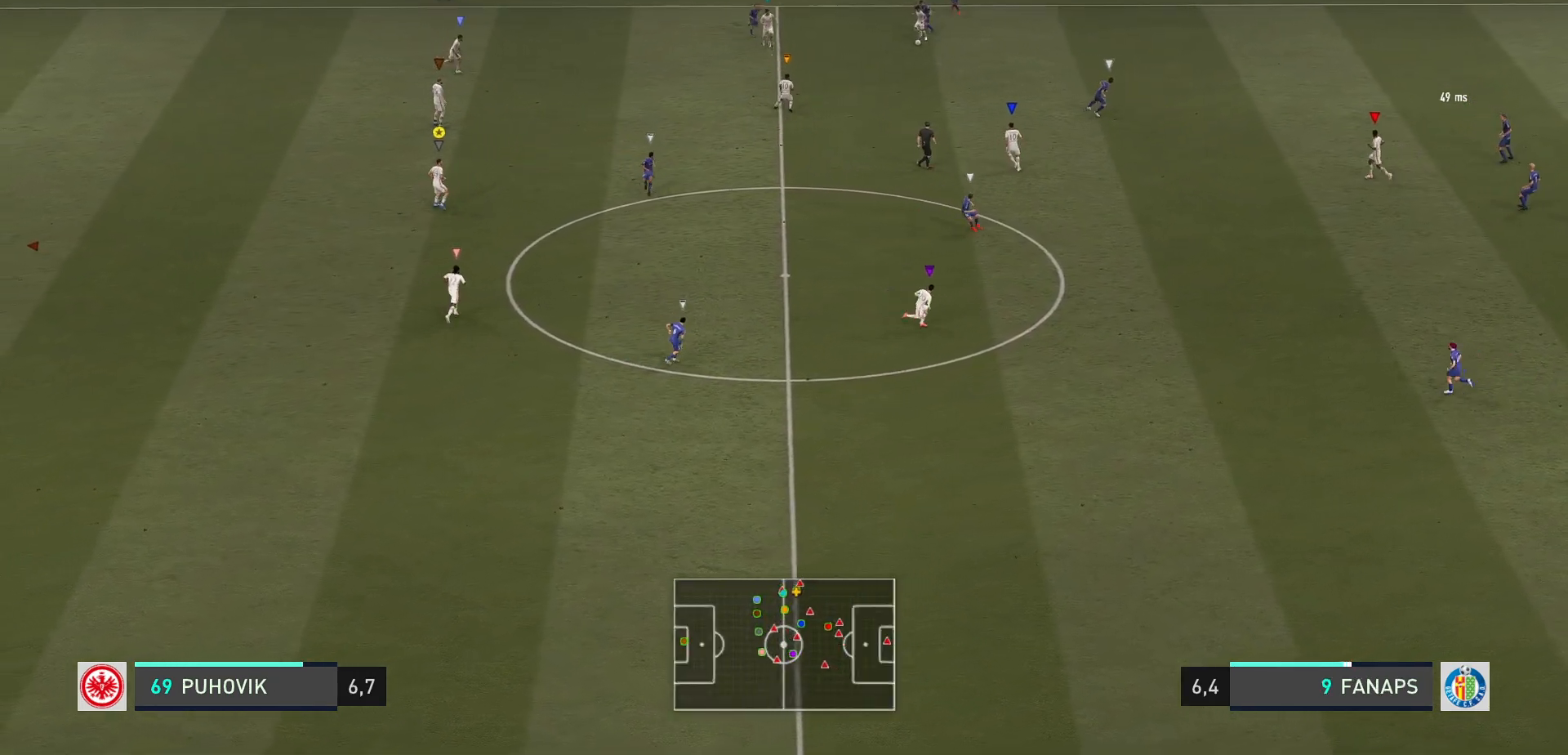
{"dt_ms": 500, "buttons": ["L2"], "left_stick": "down-right", "events": [[67, "left_stick", "down-left"], [300, "left_stick", "down-right"]]}
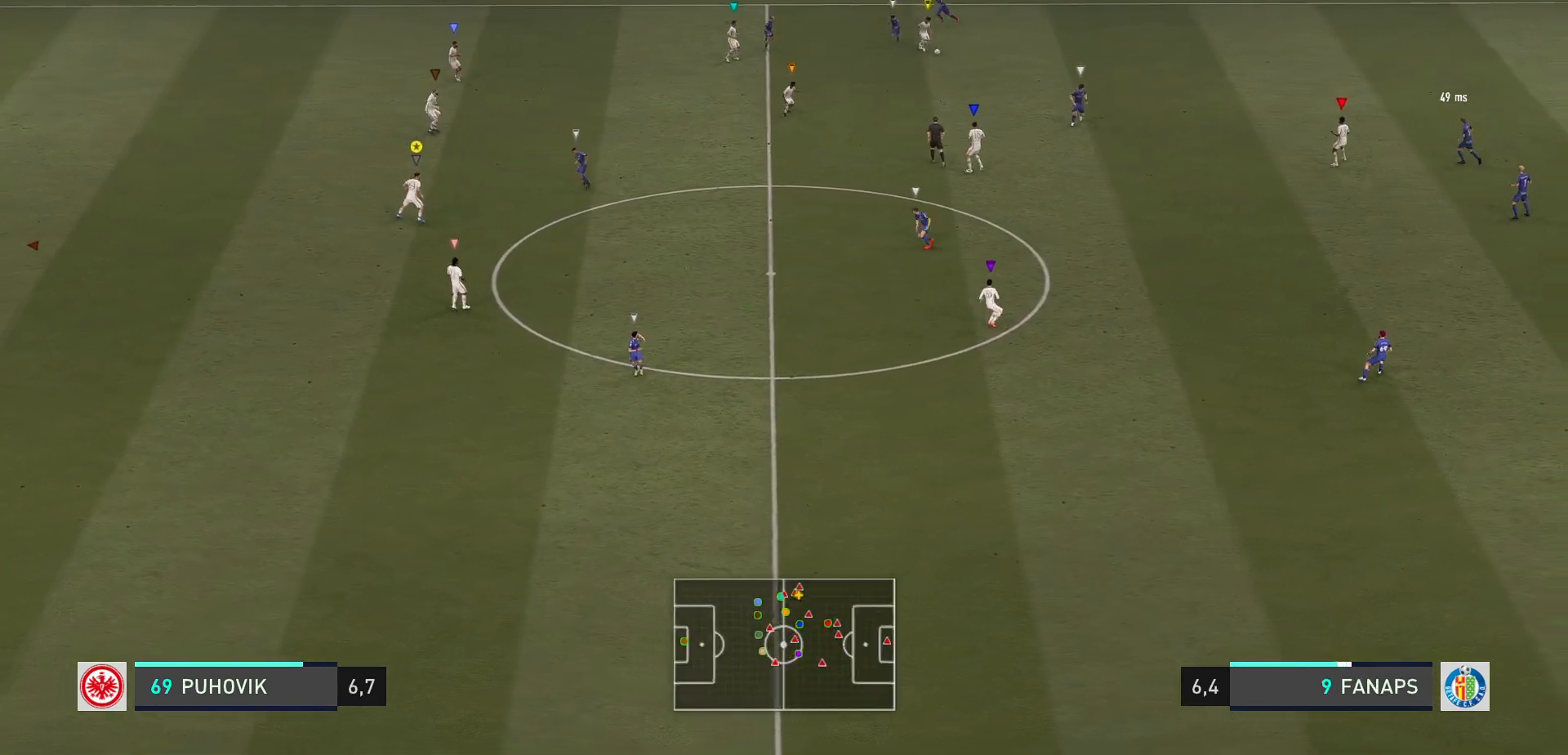
{"dt_ms": 500, "buttons": [], "left_stick": "down-right", "events": [[267, "L2", "up"]]}
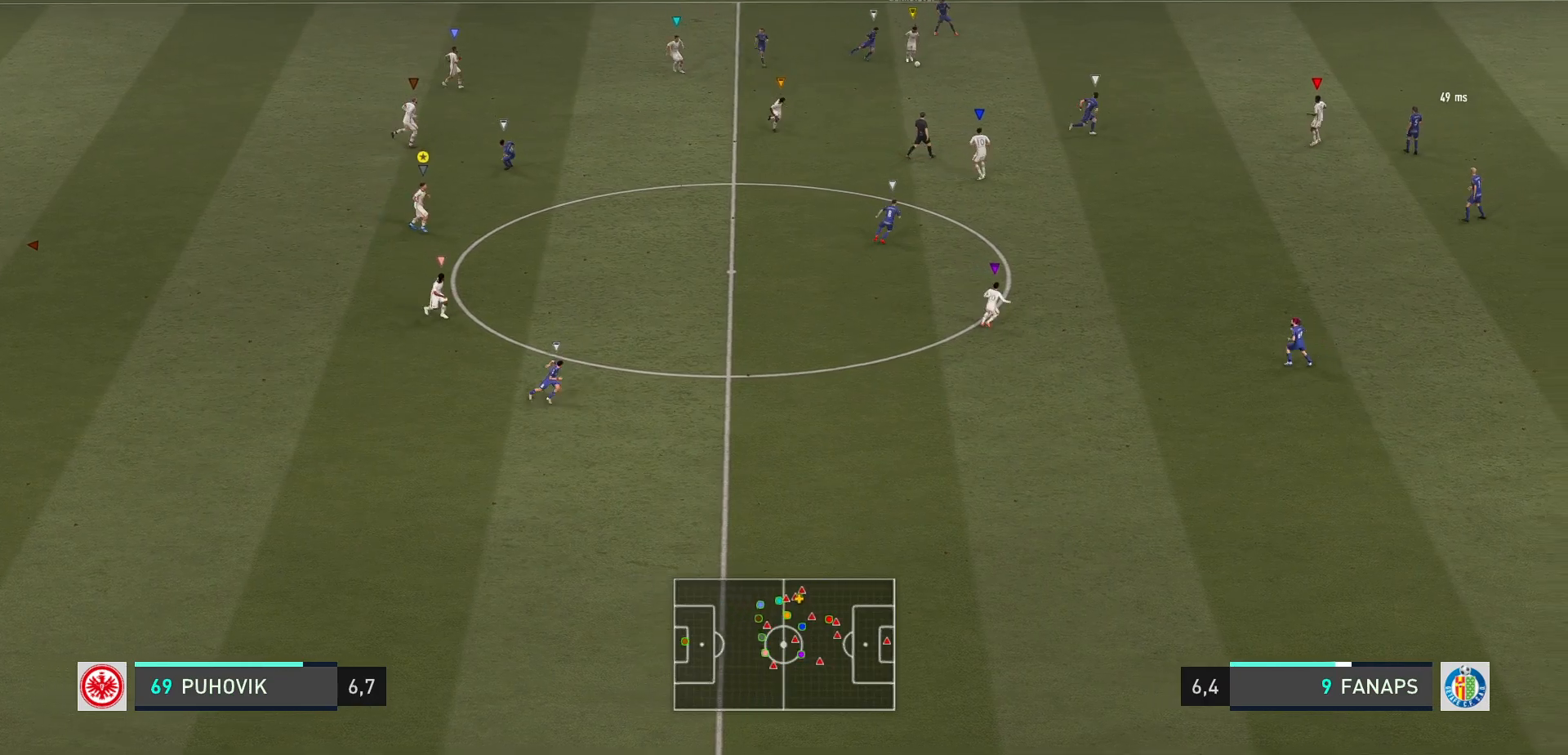
{"dt_ms": 500, "buttons": [], "left_stick": "right", "events": [[17, "left_stick", "center"], [350, "left_stick", "right"]]}
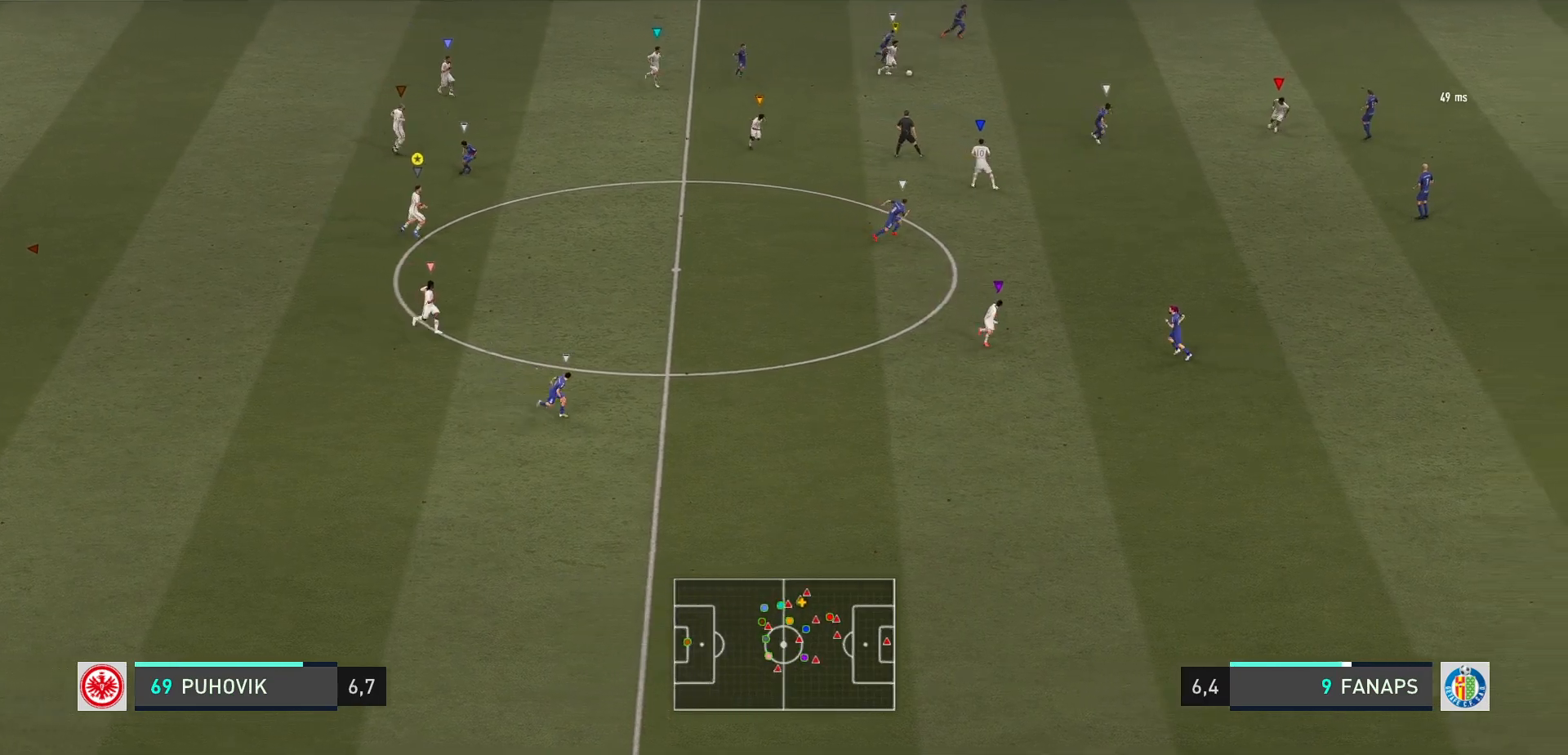
{"dt_ms": 500, "buttons": [], "left_stick": "center", "events": [[483, "left_stick", "center"]]}
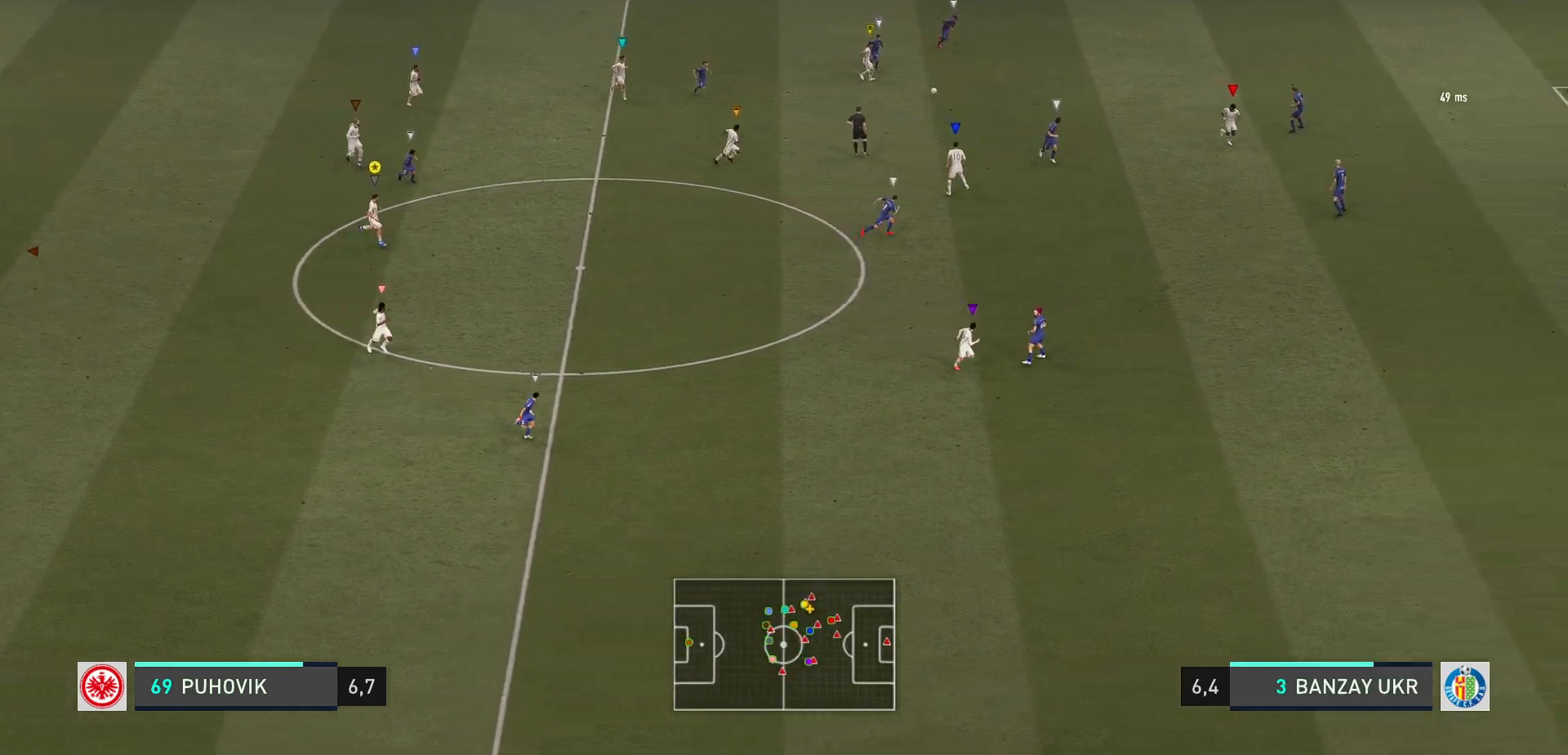
{"dt_ms": 500, "buttons": [], "left_stick": "center", "events": []}
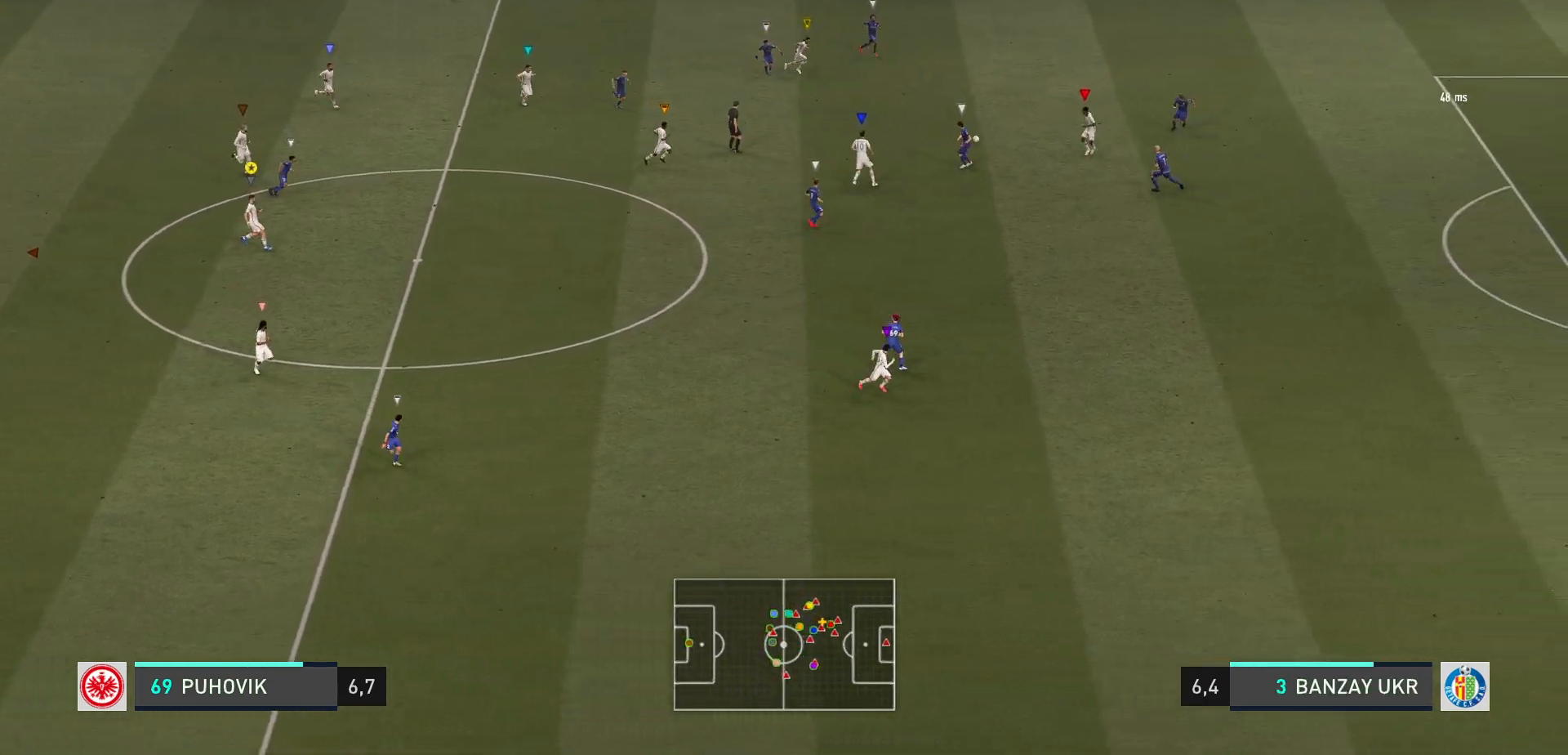
{"dt_ms": 500, "buttons": [], "left_stick": "center", "events": [[167, "left_stick", "down-right"], [467, "left_stick", "center"]]}
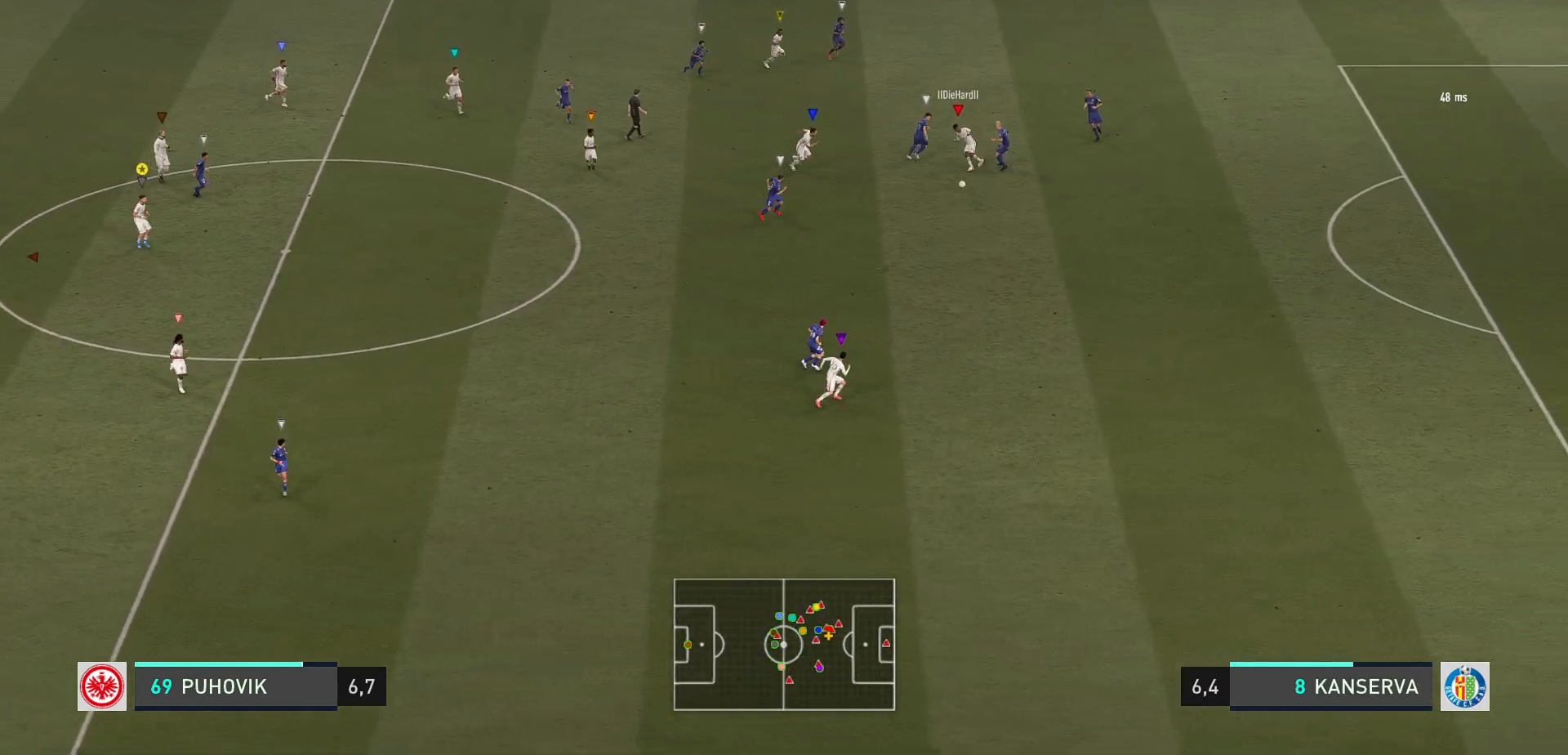
{"dt_ms": 500, "buttons": [], "left_stick": "right", "events": [[383, "left_stick", "right"]]}
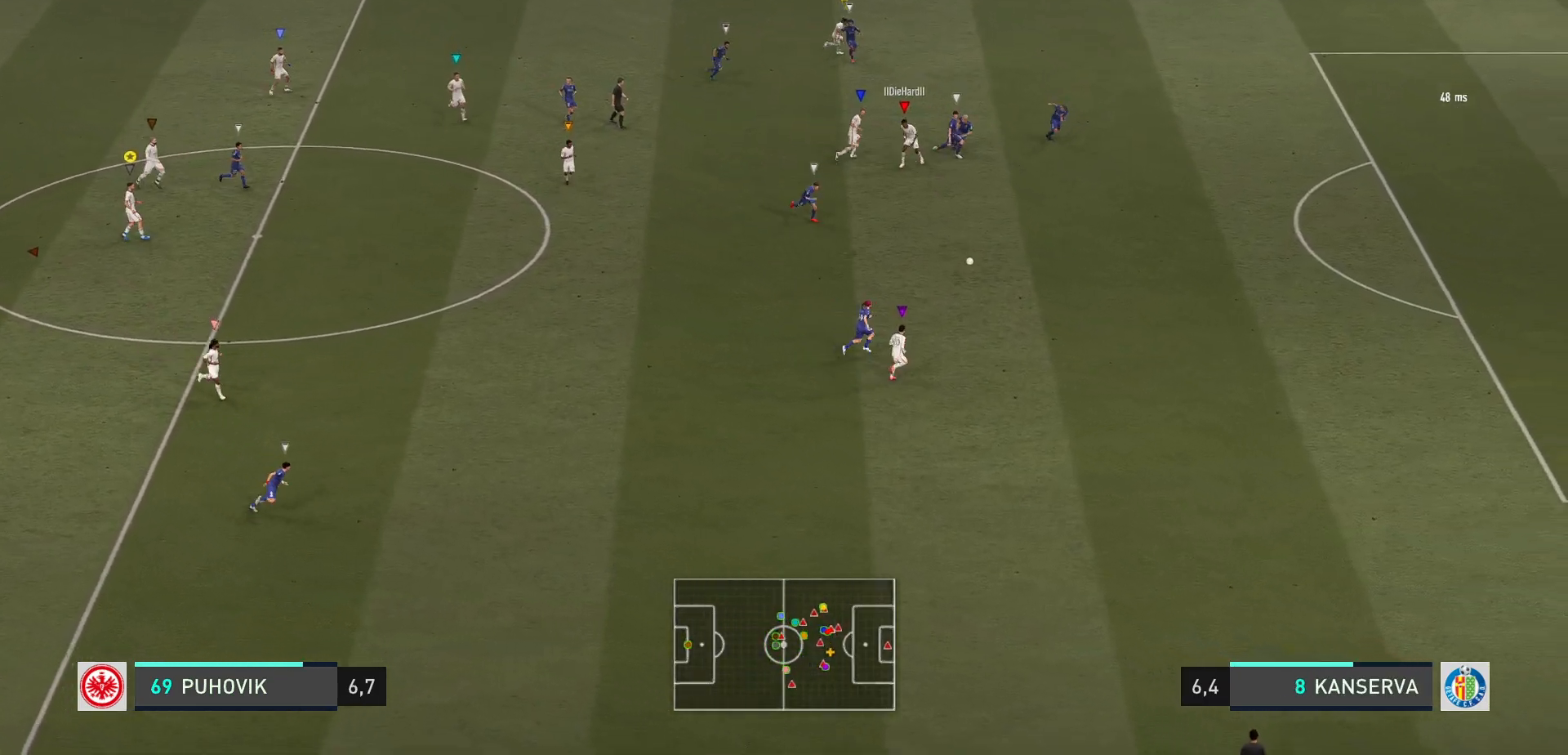
{"dt_ms": 500, "buttons": [], "left_stick": "right", "events": []}
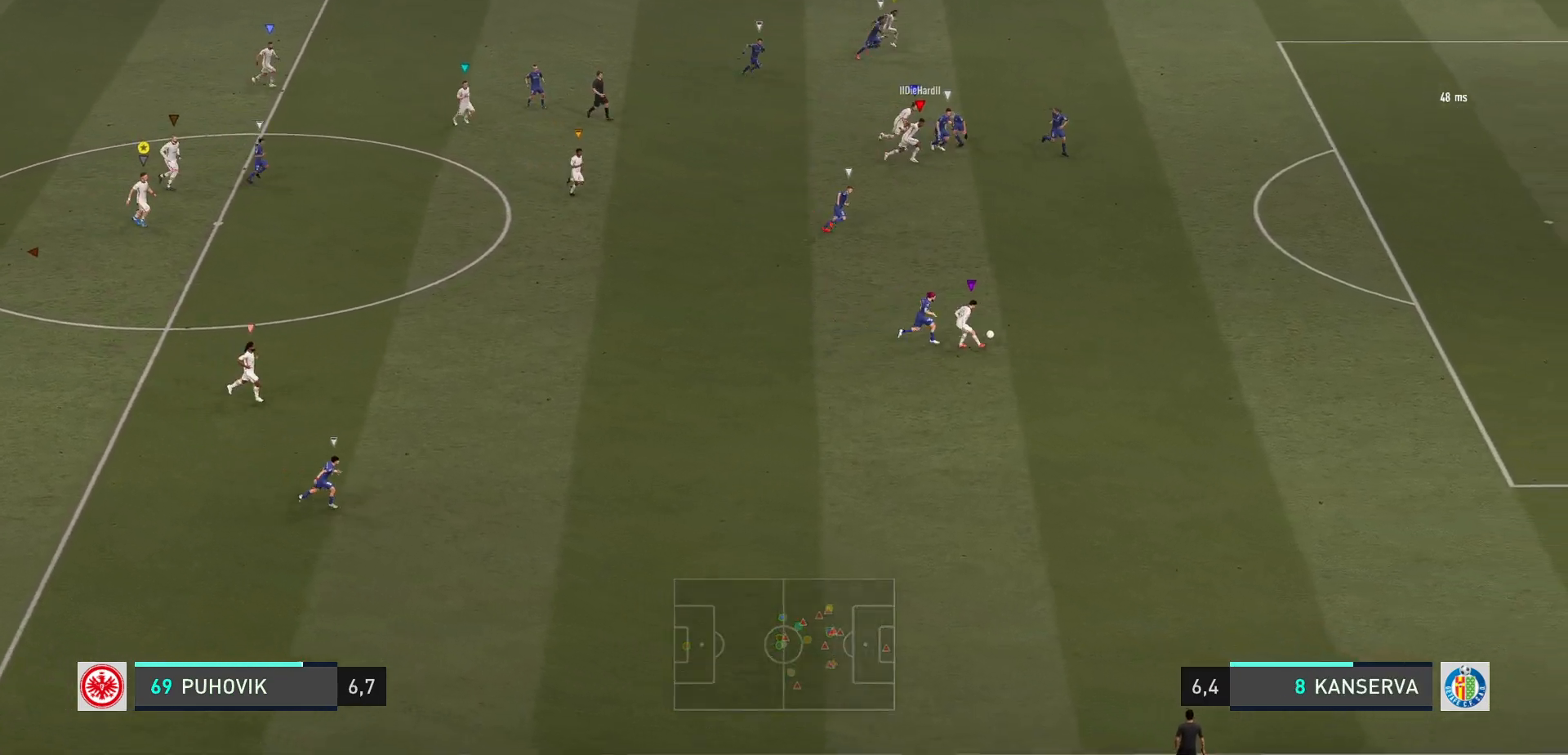
{"dt_ms": 500, "buttons": [], "left_stick": "right", "events": []}
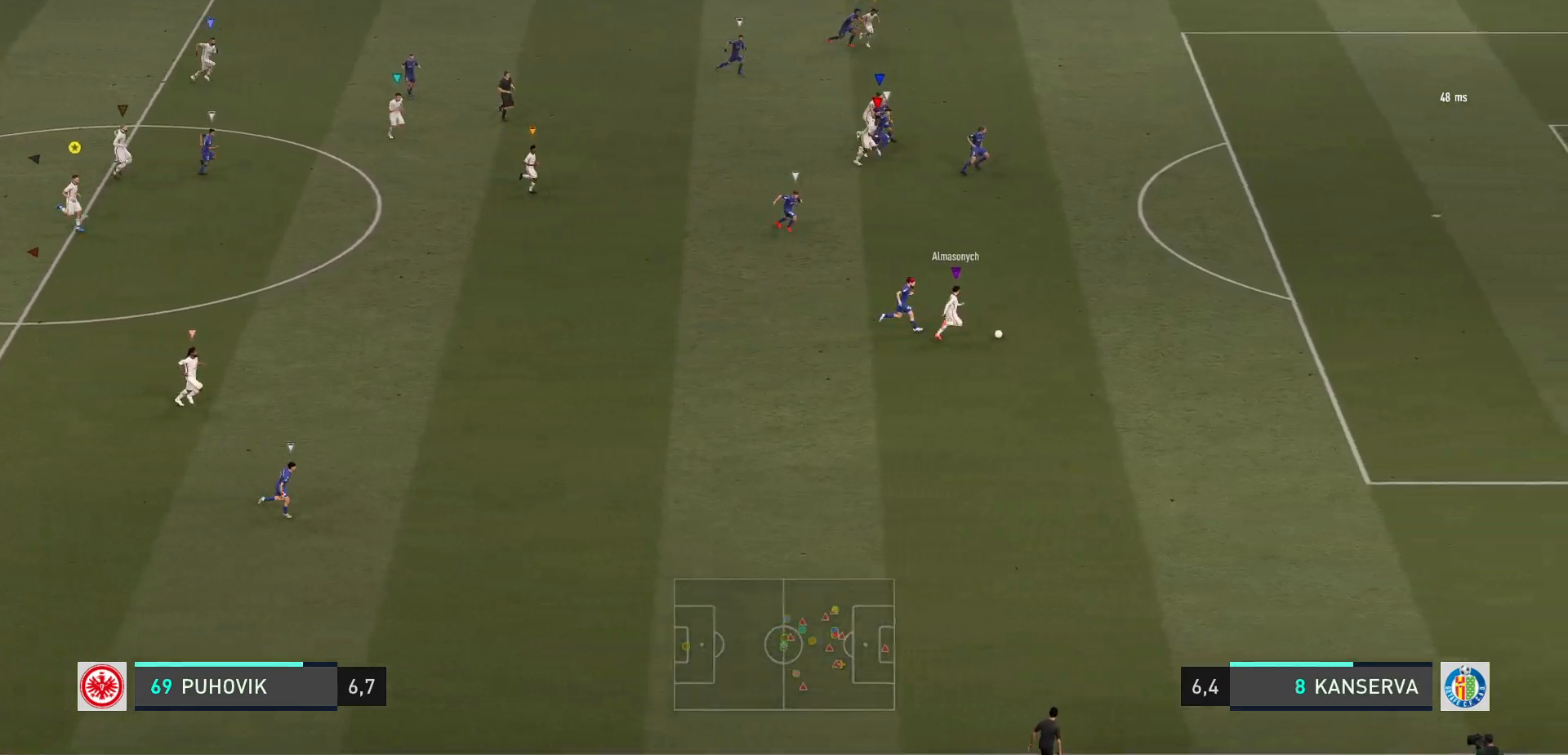
{"dt_ms": 500, "buttons": [], "left_stick": "center", "events": [[250, "R2", "down"], [250, "left_stick", "center"], [267, "R2", "up"]]}